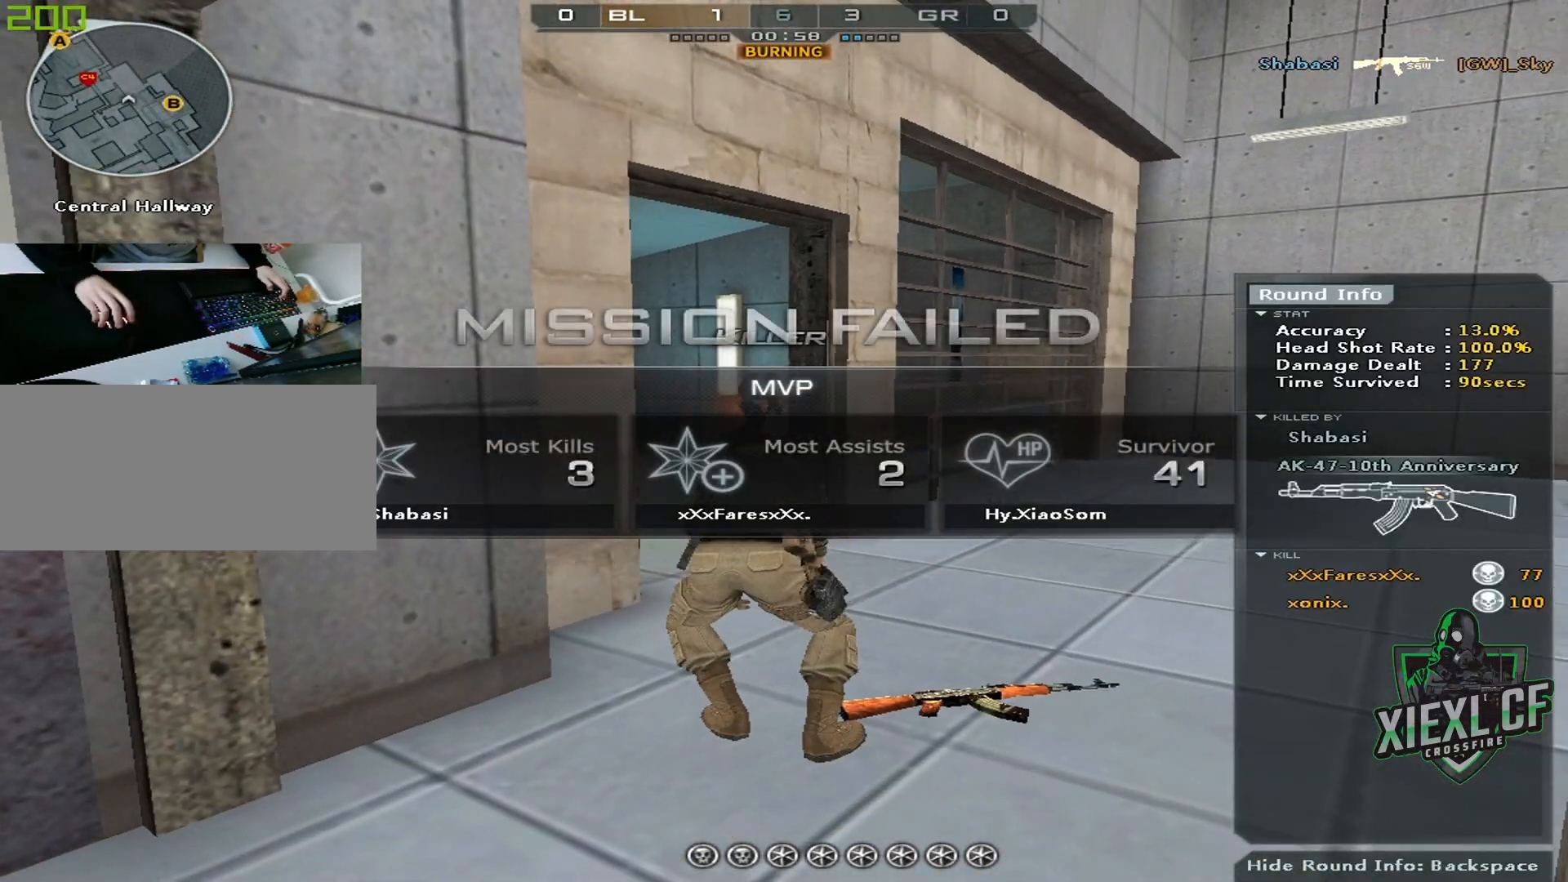
Gameplay with keyboard and mouse; each line is a JSON object with the keys and mouse buttons held at the frame after it. "events" lists presses ("down") and releases ("up") of "1", "2", "3", "4", "5", "a", "alt", "c", "caps_lock", "ctrl", "d", "e", "f", "g", "q", "r", "s", "shift", "space", "t", "tab", "v", "w", "x", "z", "mouse_left", "mouse_wheel" and "mouse_right" between this image and that frame as [ms after this image, input, new state], when the widget could be followed in between. "mouse_left", "mouse_wheel", "mouse_right" = the "left", "wheel", "right" buttons of the "mouse" list. No other keys are recorded. "wheel" means that the mouse wheel is clicked or scrolled. Mouse movement is not recorded.
{"keys": ["d"], "mouse": ["wheel"], "events": [[16, "d", "down"], [66, "a", "up"], [66, "s", "up"], [166, "mouse_wheel", "down"], [216, "d", "up"], [266, "a", "down"], [266, "mouse_wheel", "up"], [300, "s", "down"], [400, "d", "down"], [450, "a", "up"], [500, "mouse_wheel", "down"], [500, "s", "up"]]}
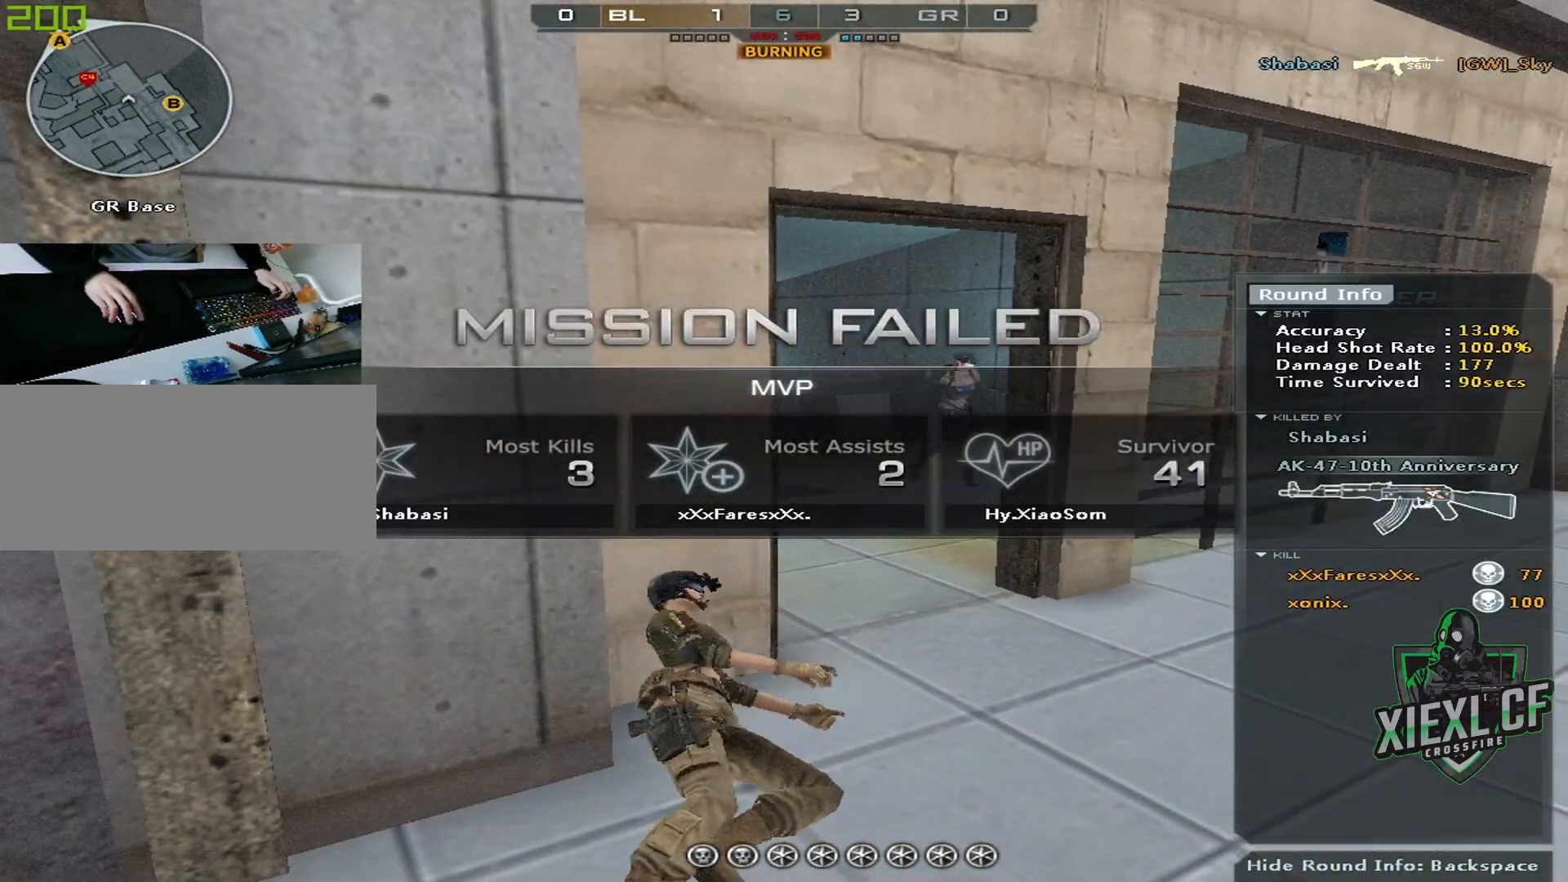
{"keys": ["e"], "mouse": [], "events": [[33, "d", "up"], [133, "mouse_wheel", "up"], [234, "tab", "down"], [417, "e", "down"], [467, "tab", "up"]]}
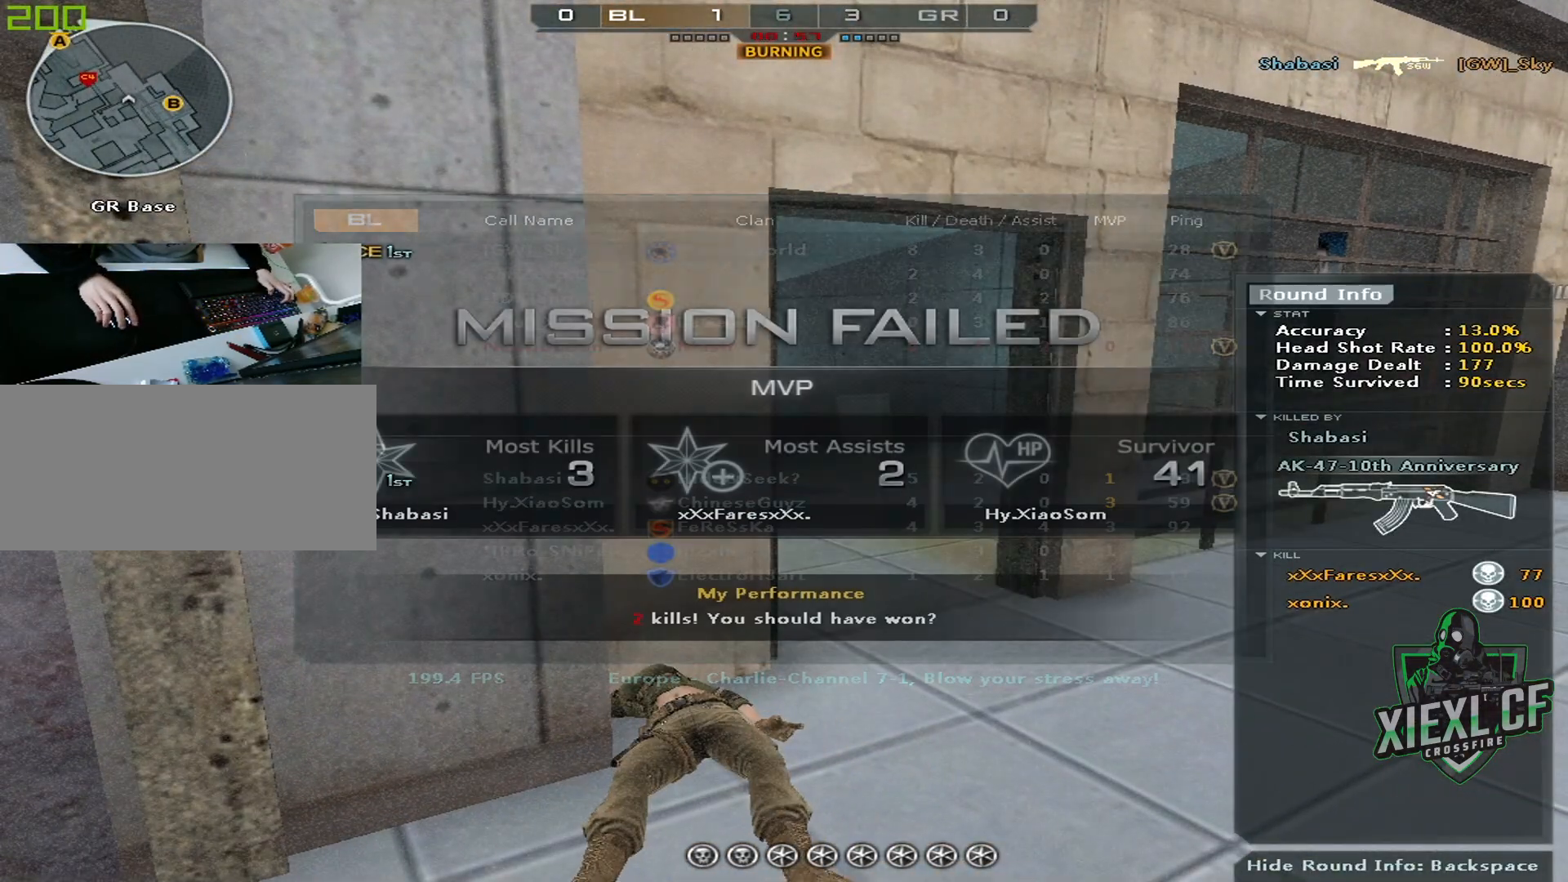
{"keys": ["tab"], "mouse": [], "events": [[100, "e", "up"], [250, "mouse_wheel", "down"], [250, "tab", "down"], [333, "mouse_wheel", "up"], [383, "tab", "up"], [433, "tab", "down"]]}
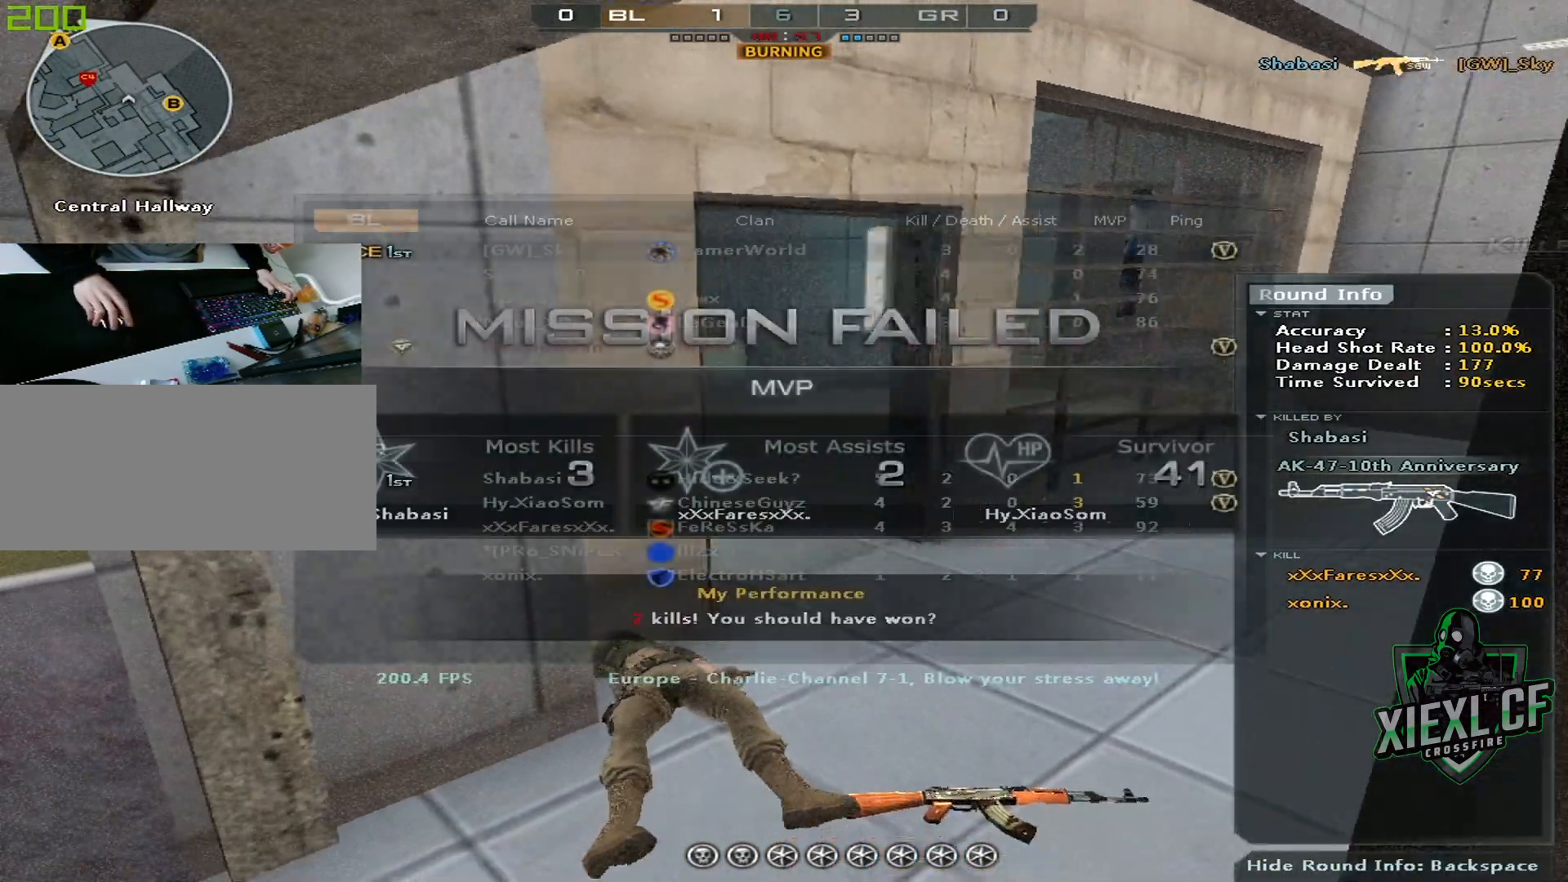
{"keys": ["tab"], "mouse": [], "events": [[17, "tab", "up"], [67, "mouse_wheel", "down"], [117, "tab", "down"], [167, "mouse_wheel", "up"], [217, "tab", "up"], [267, "tab", "down"], [350, "tab", "up"], [450, "tab", "down"]]}
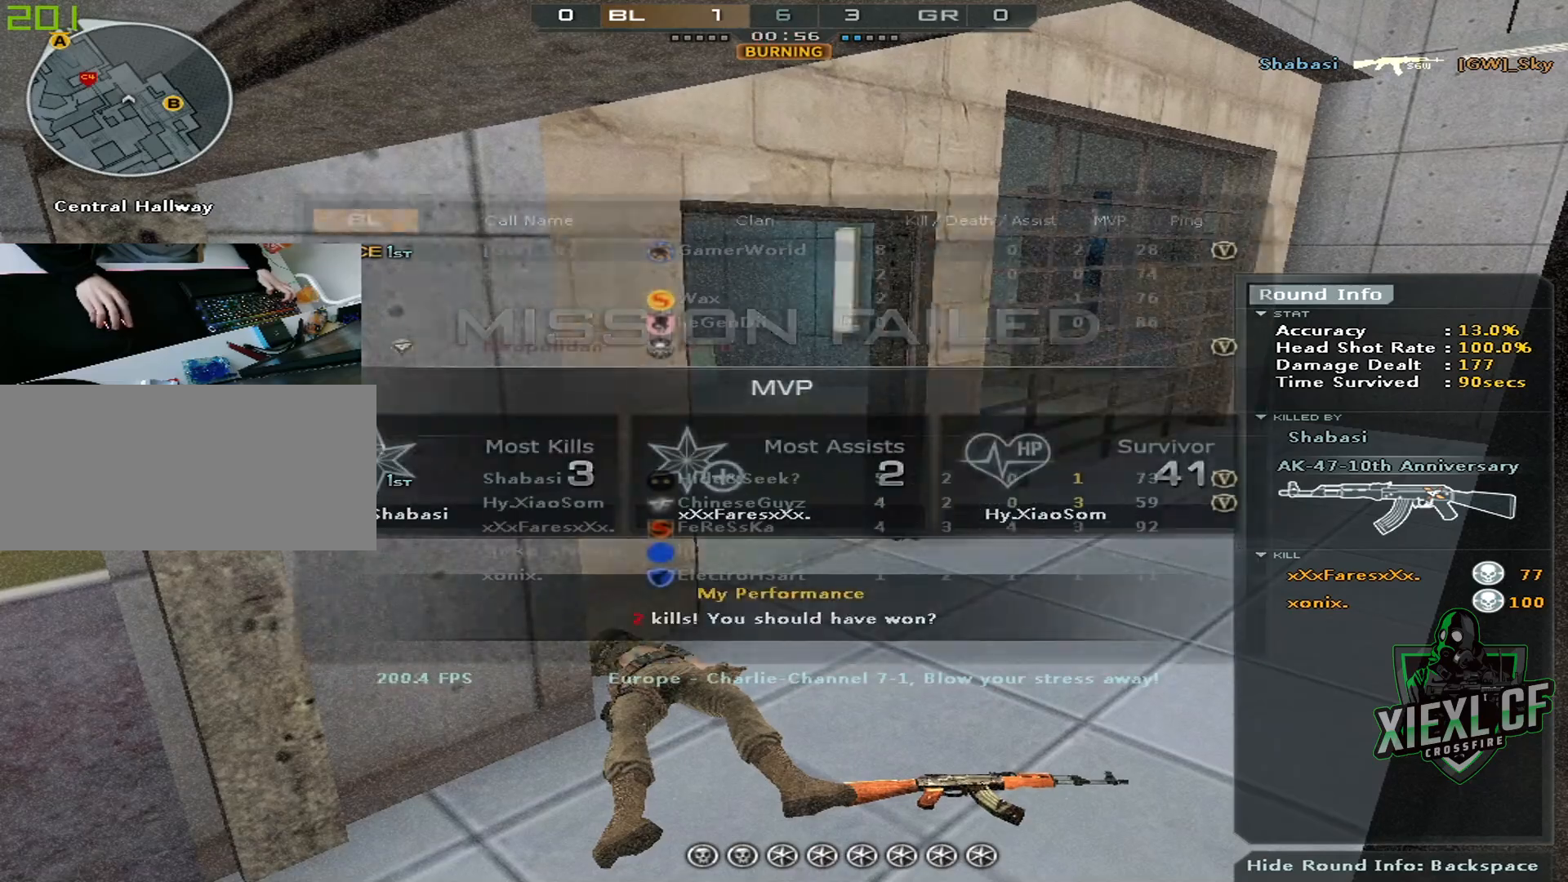
{"keys": ["tab"], "mouse": [], "events": [[33, "tab", "up"], [133, "mouse_wheel", "down"], [133, "tab", "down"], [183, "tab", "up"], [233, "mouse_wheel", "up"], [266, "tab", "down"], [367, "tab", "up"], [467, "tab", "down"]]}
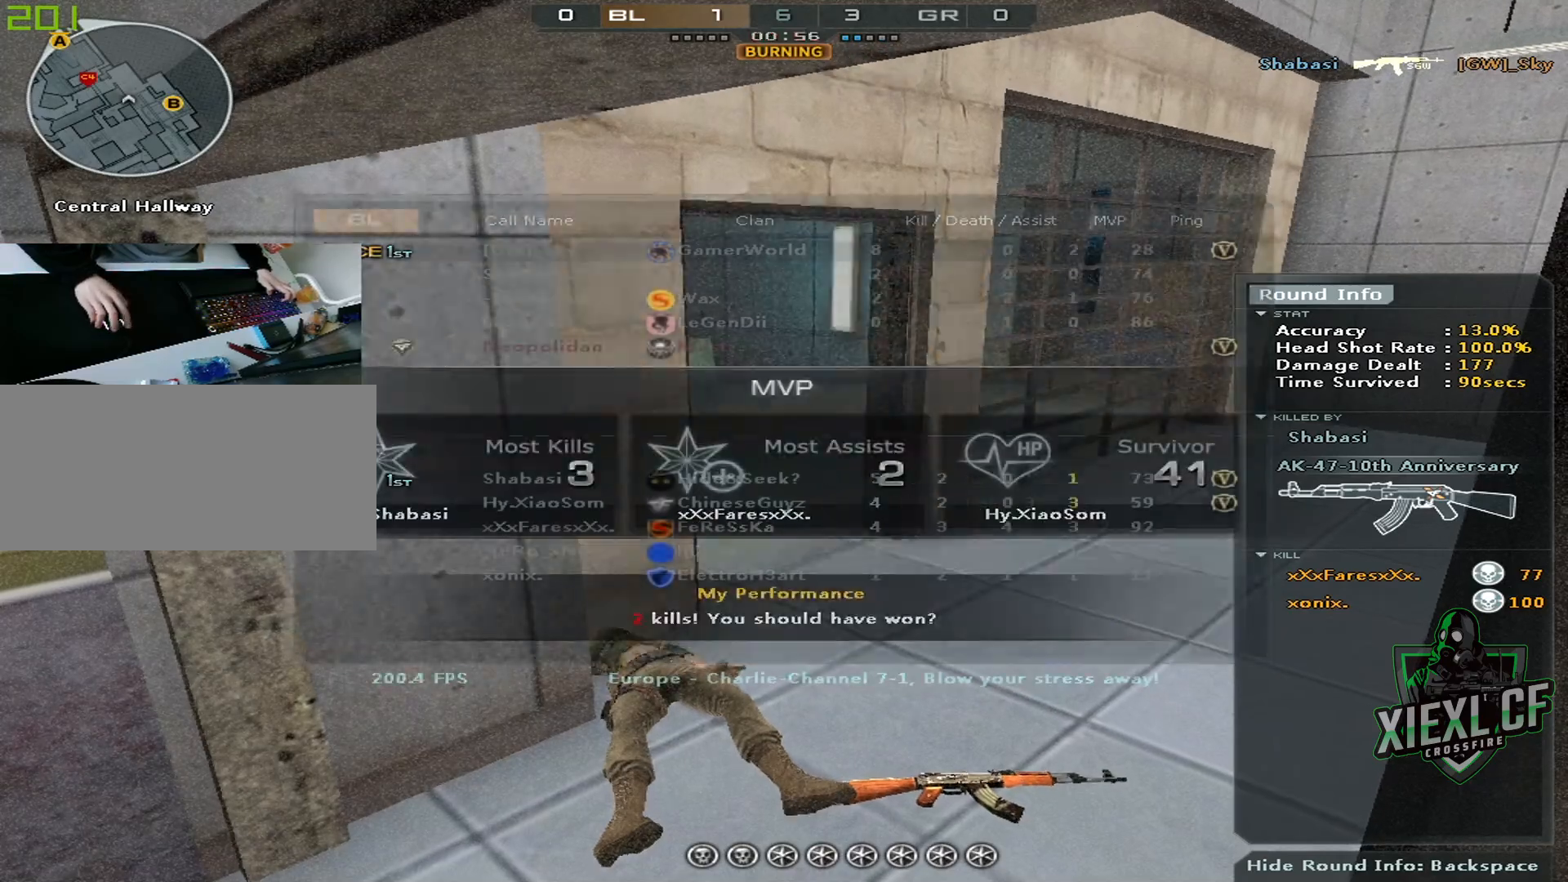
{"keys": [], "mouse": [], "events": [[17, "mouse_wheel", "down"], [50, "tab", "up"], [100, "mouse_wheel", "up"], [100, "tab", "down"], [284, "mouse_wheel", "down"], [284, "tab", "up"], [434, "mouse_wheel", "up"]]}
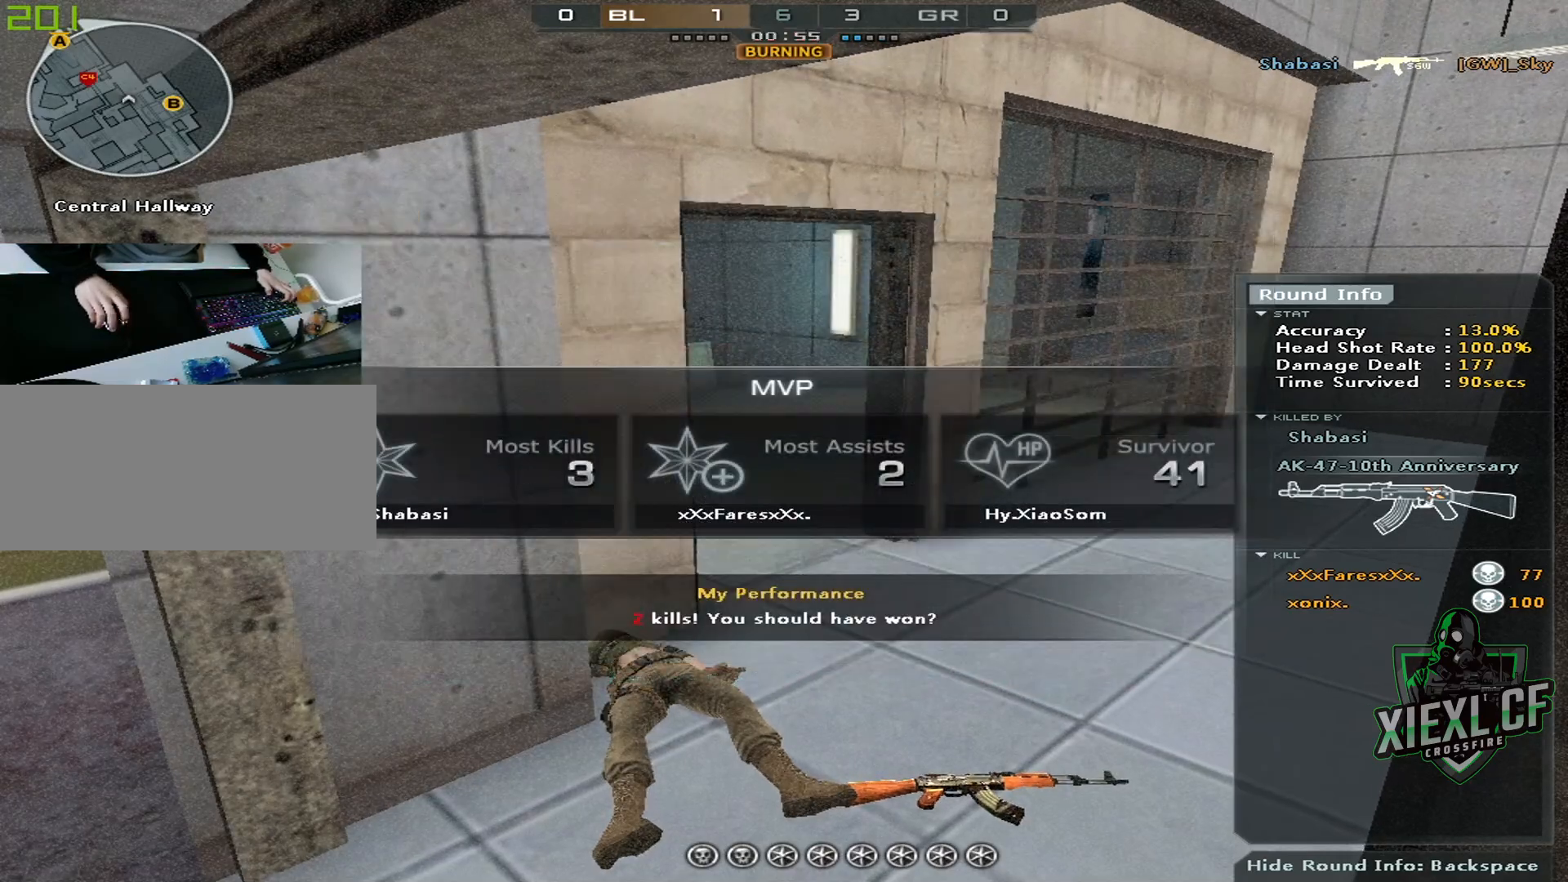
{"keys": [], "mouse": [], "events": [[166, "tab", "down"], [300, "tab", "up"], [400, "tab", "down"], [500, "tab", "up"]]}
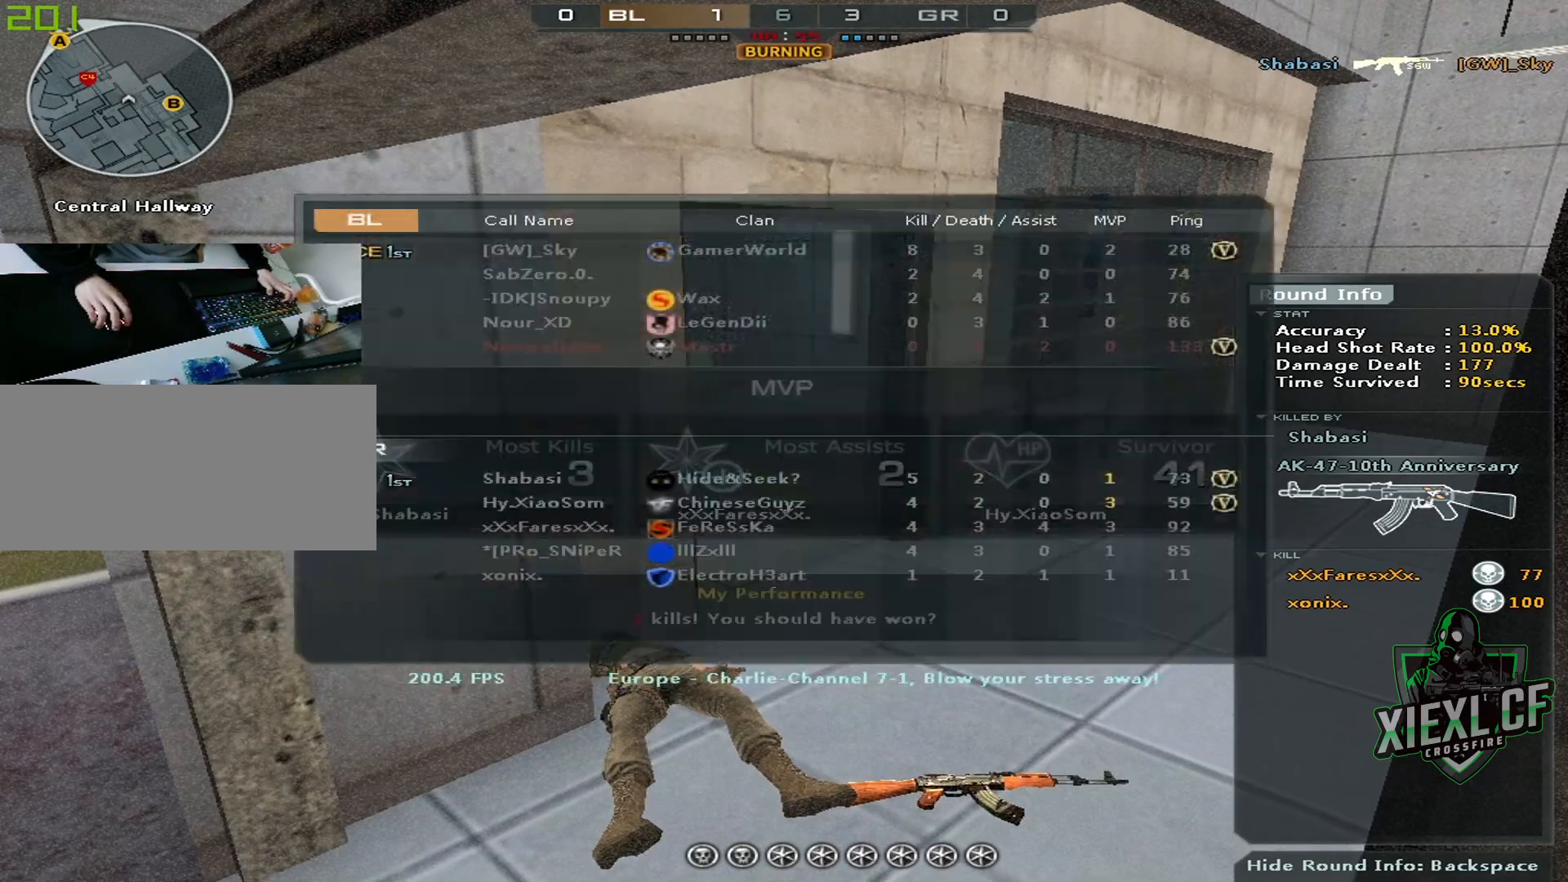
{"keys": [], "mouse": [], "events": [[83, "tab", "down"], [184, "tab", "up"], [267, "tab", "down"], [317, "tab", "up"], [417, "tab", "down"], [501, "tab", "up"]]}
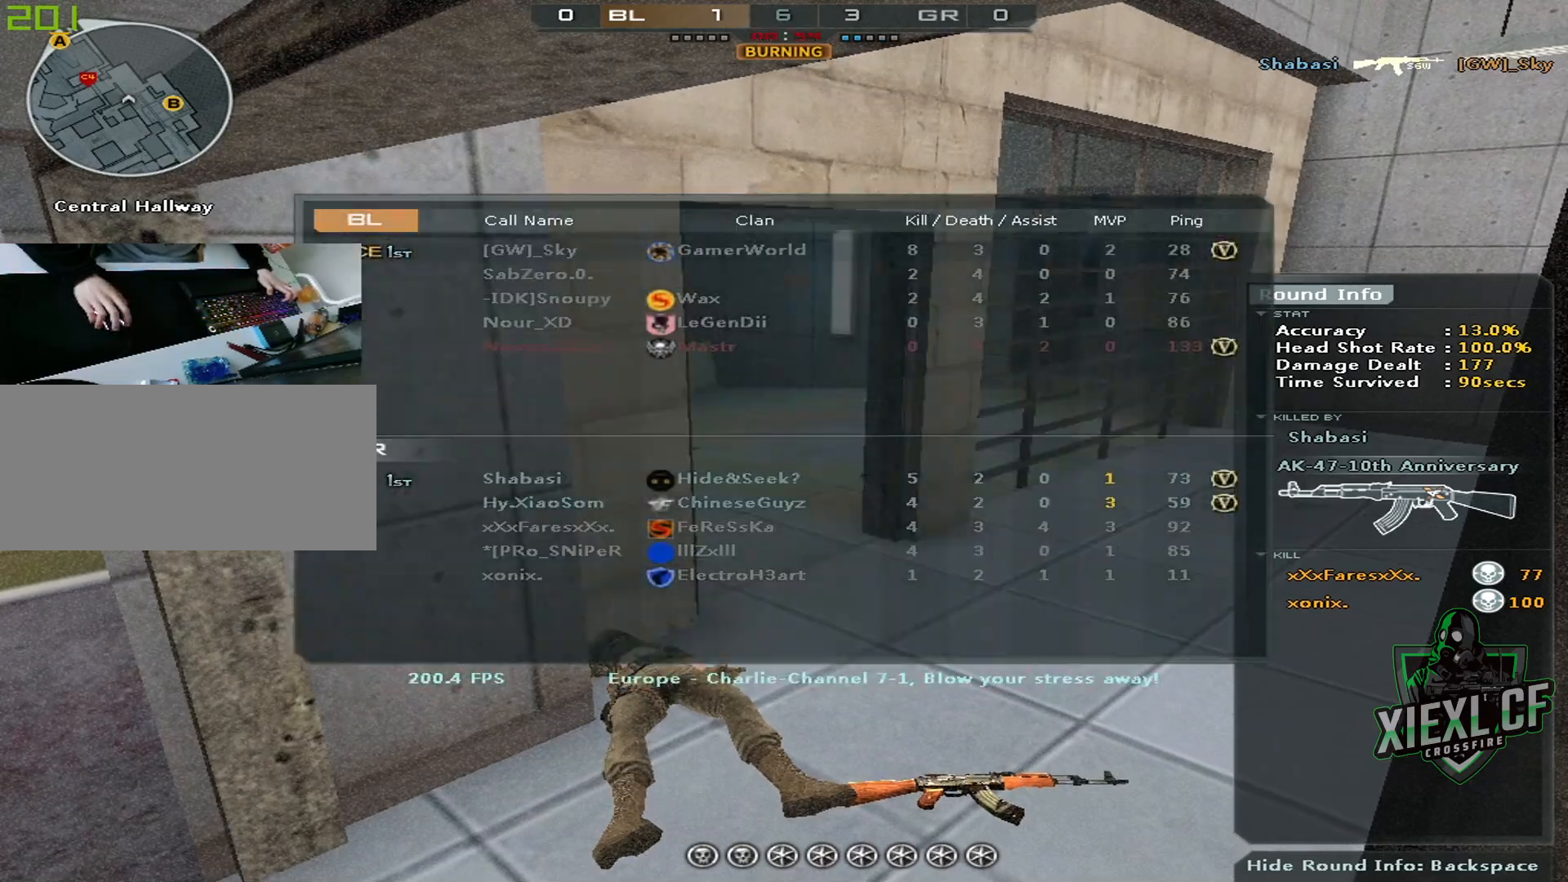
{"keys": [], "mouse": [], "events": [[50, "tab", "down"], [150, "tab", "up"], [250, "tab", "down"], [333, "tab", "up"]]}
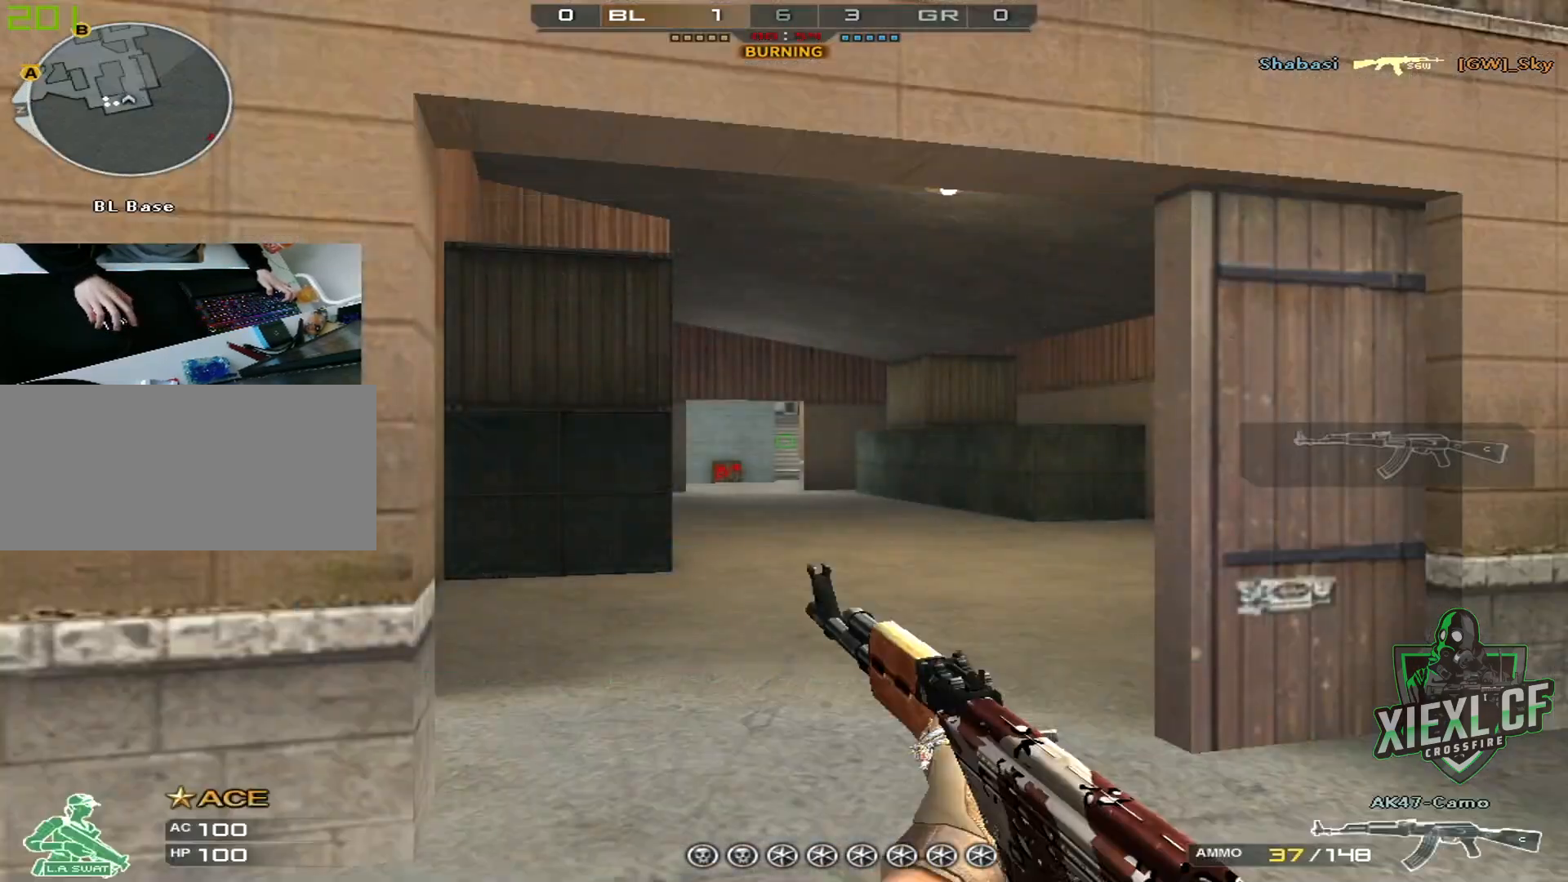
{"keys": ["4", "w"], "mouse": [], "events": [[217, "a", "down"], [217, "w", "down"], [267, "a", "up"], [300, "4", "down"], [400, "4", "up"], [501, "4", "down"]]}
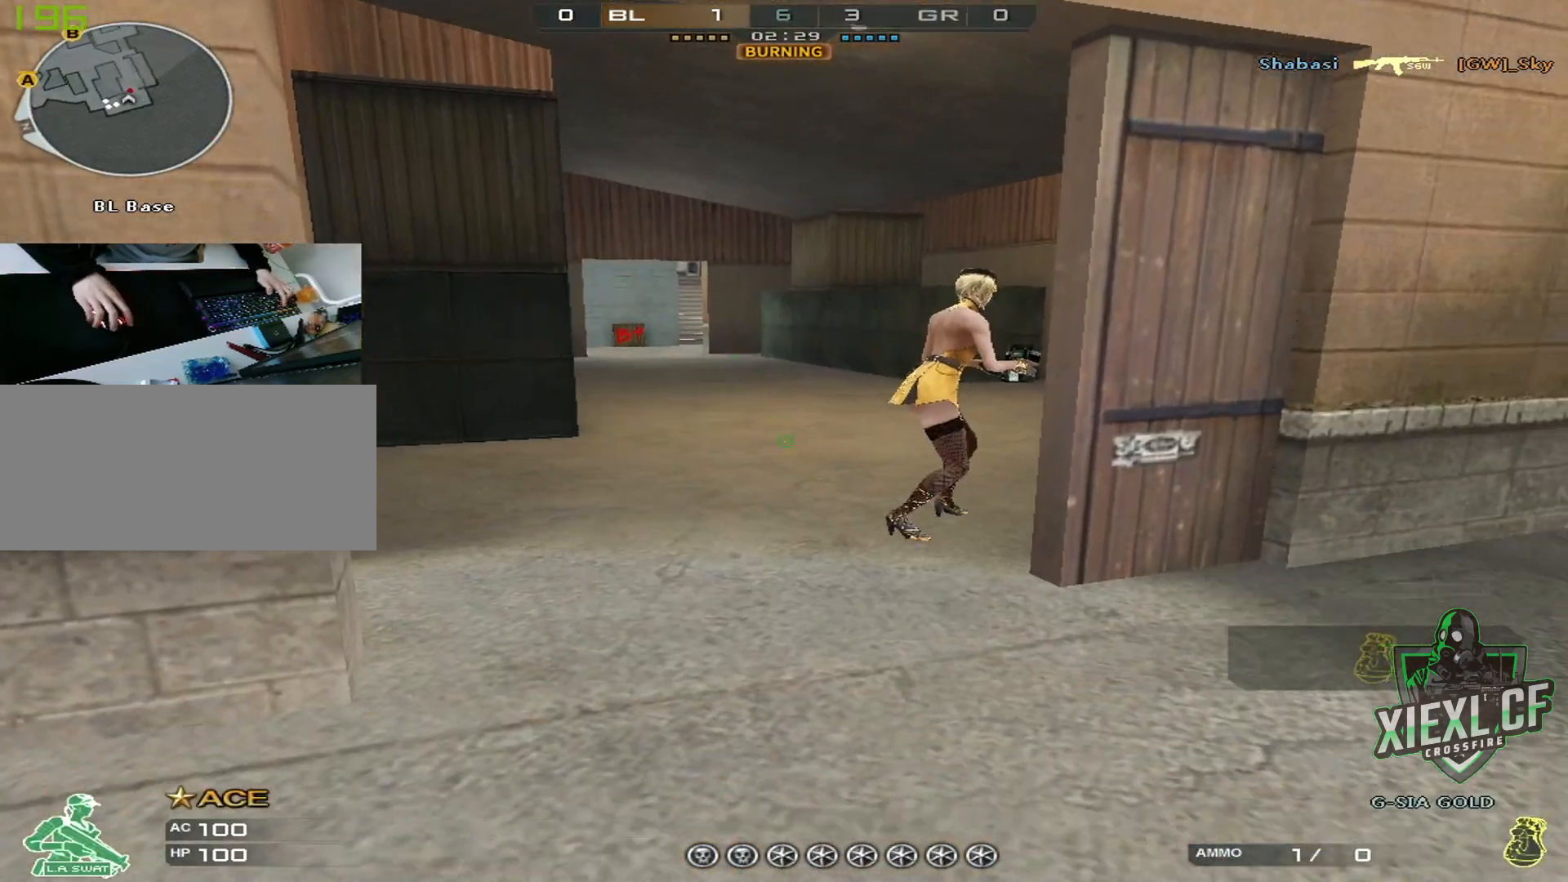
{"keys": ["w"], "mouse": [], "events": [[33, "4", "up"], [133, "q", "down"], [233, "q", "up"], [317, "q", "down"], [417, "q", "up"]]}
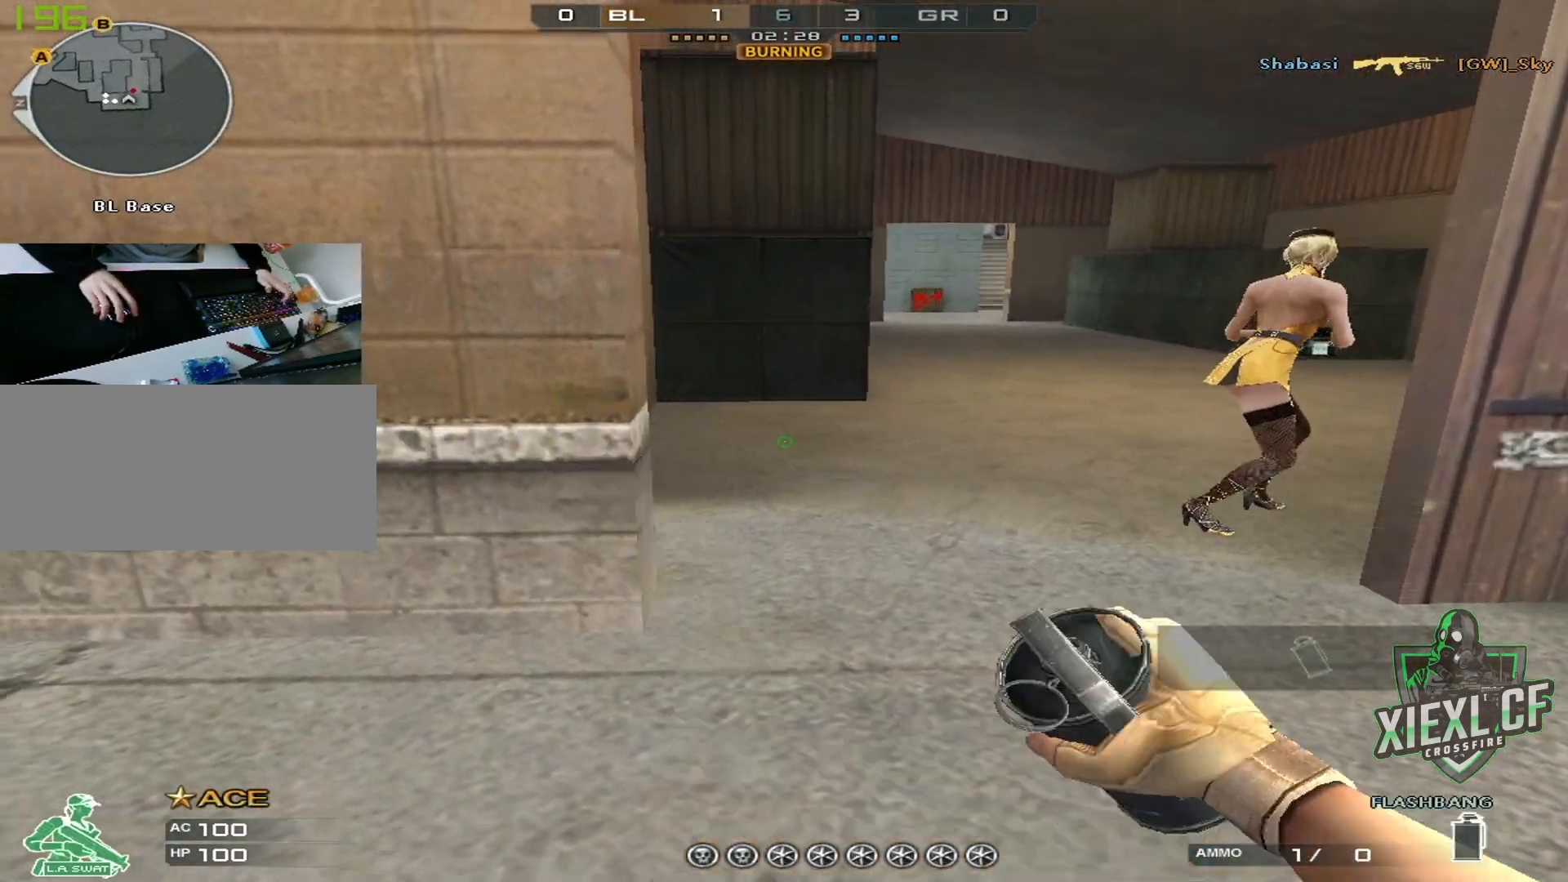
{"keys": ["w"], "mouse": [], "events": [[417, "q", "down"], [501, "q", "up"]]}
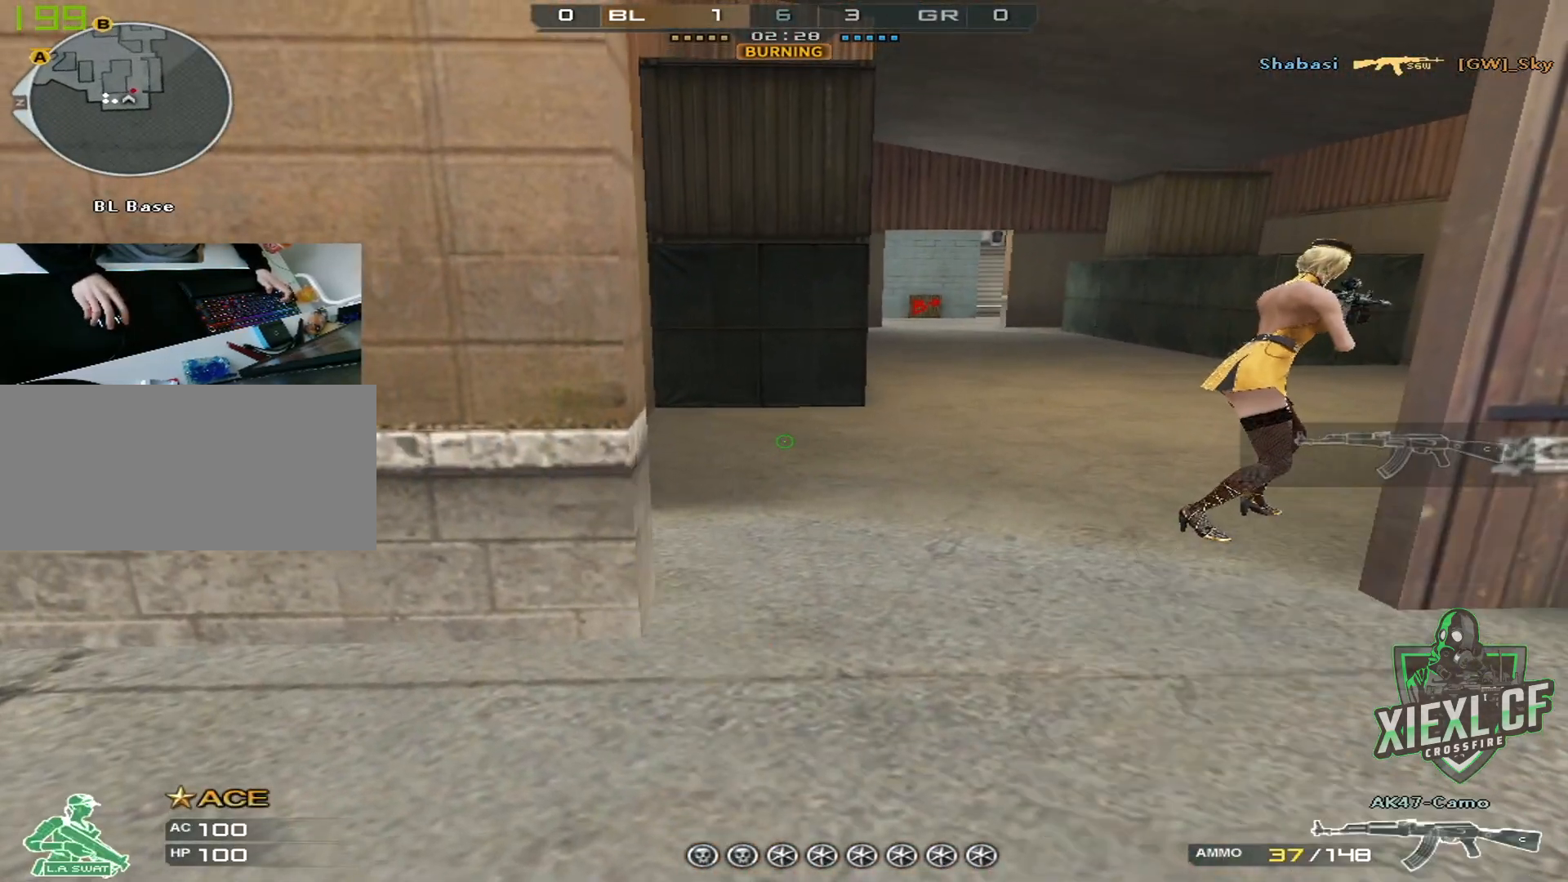
{"keys": ["w"], "mouse": [], "events": [[100, "q", "down"], [200, "q", "up"]]}
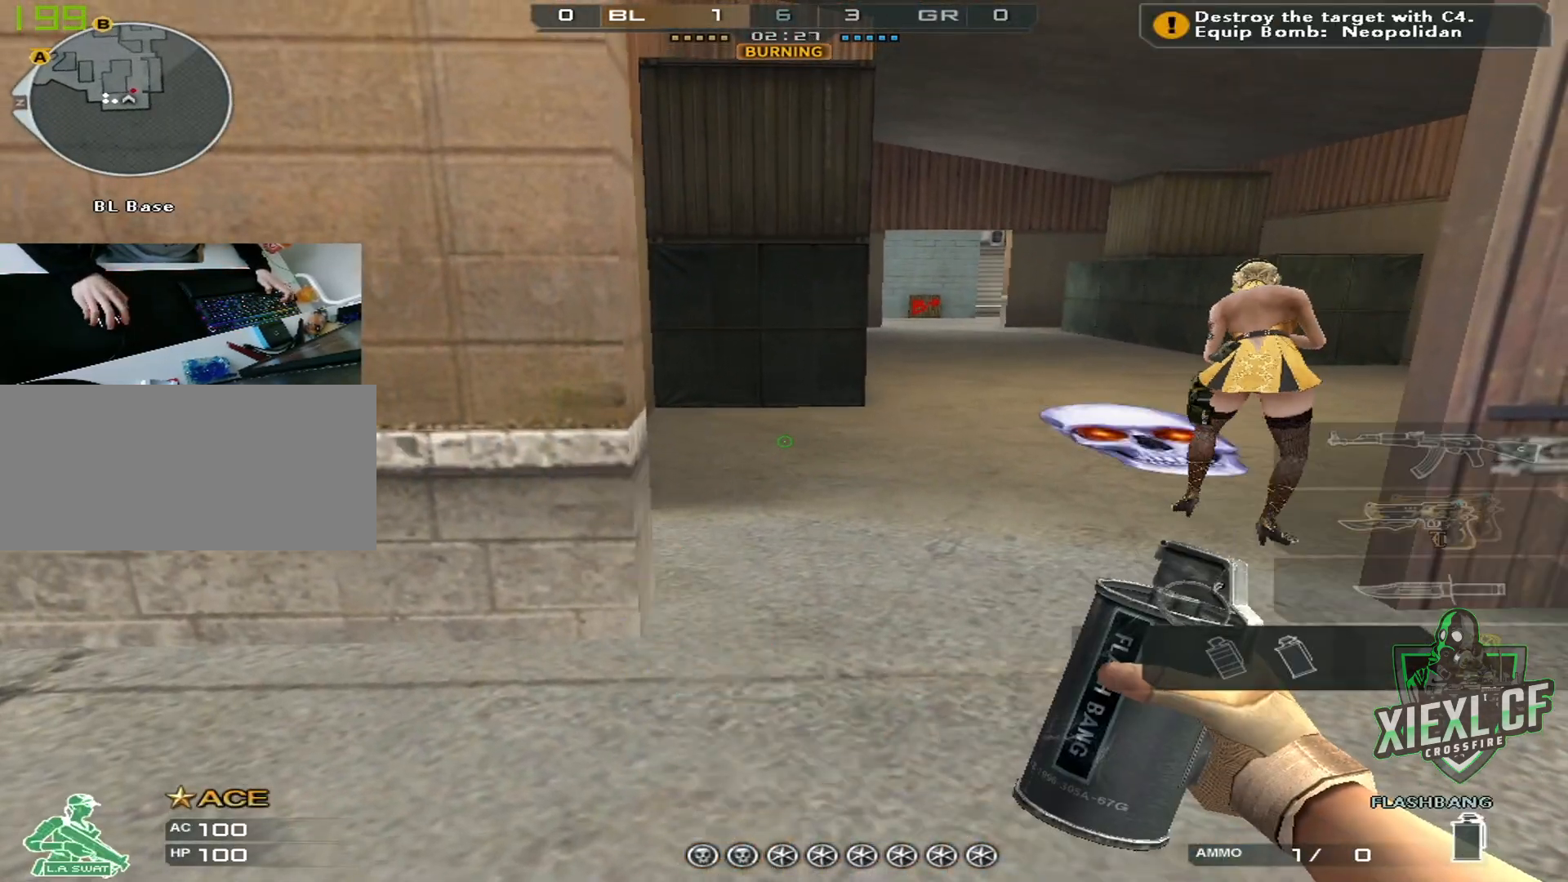
{"keys": ["w"], "mouse": [], "events": [[250, "3", "down"], [350, "3", "up"]]}
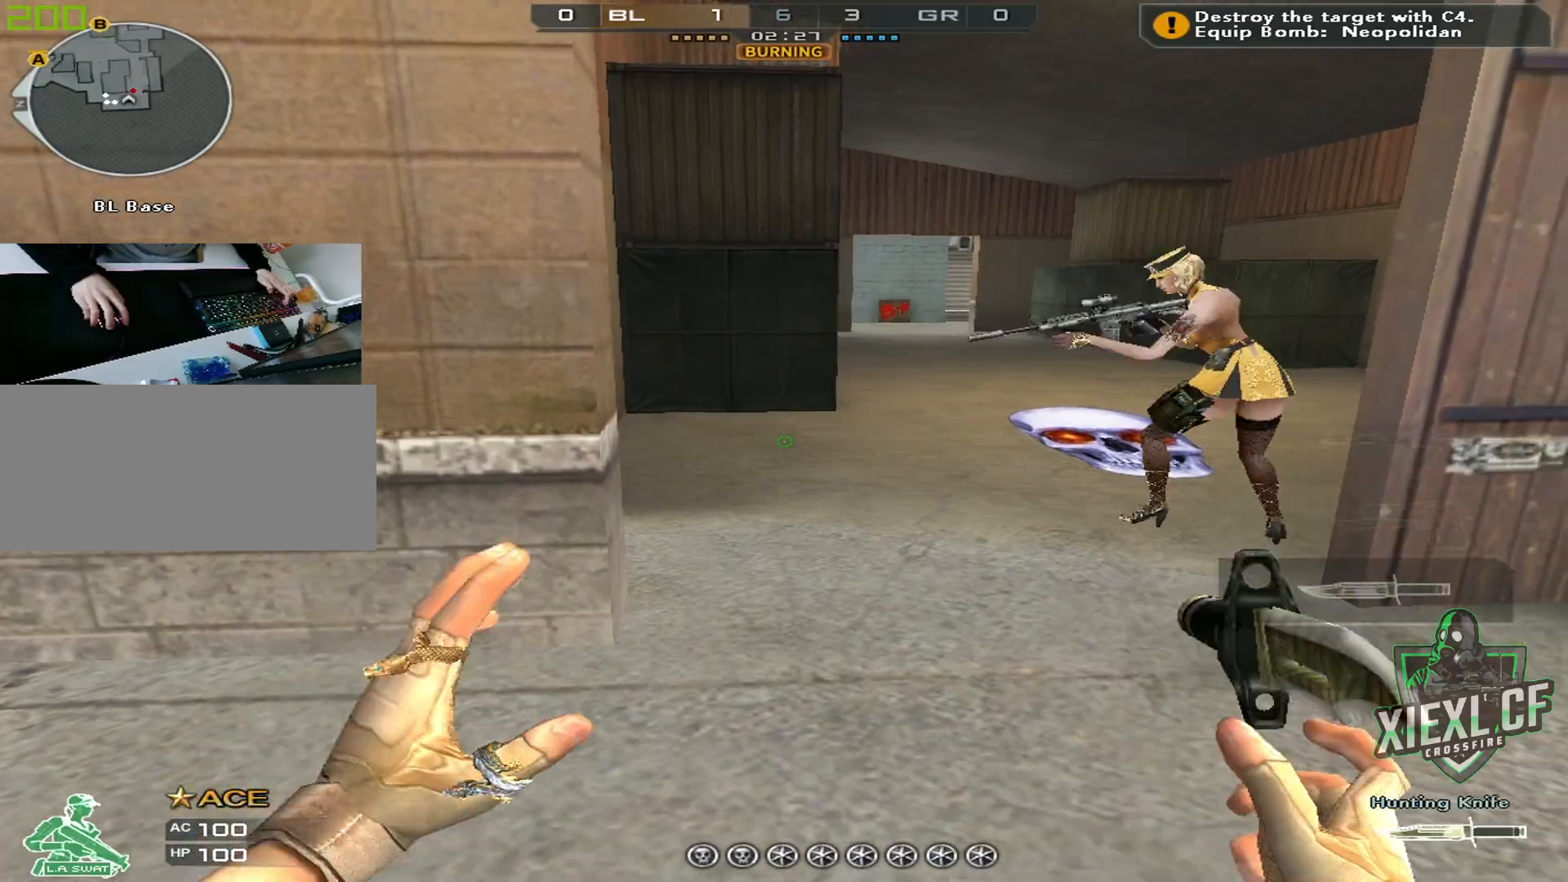
{"keys": ["tab", "w"], "mouse": [], "events": [[417, "tab", "down"]]}
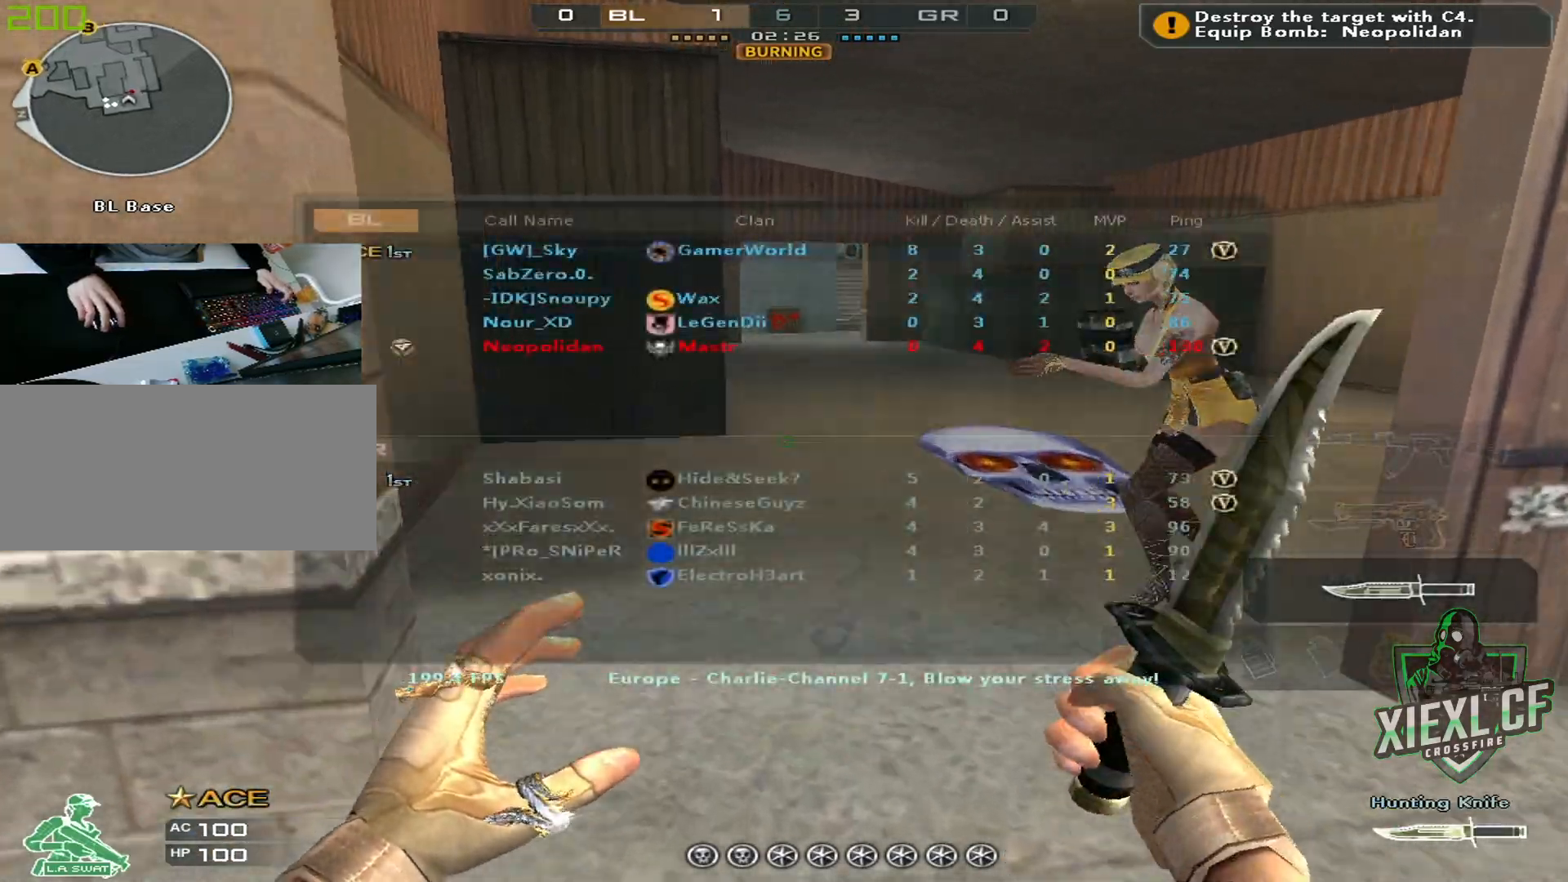
{"keys": ["w"], "mouse": ["right"], "events": [[334, "tab", "up"], [434, "mouse_right", "down"]]}
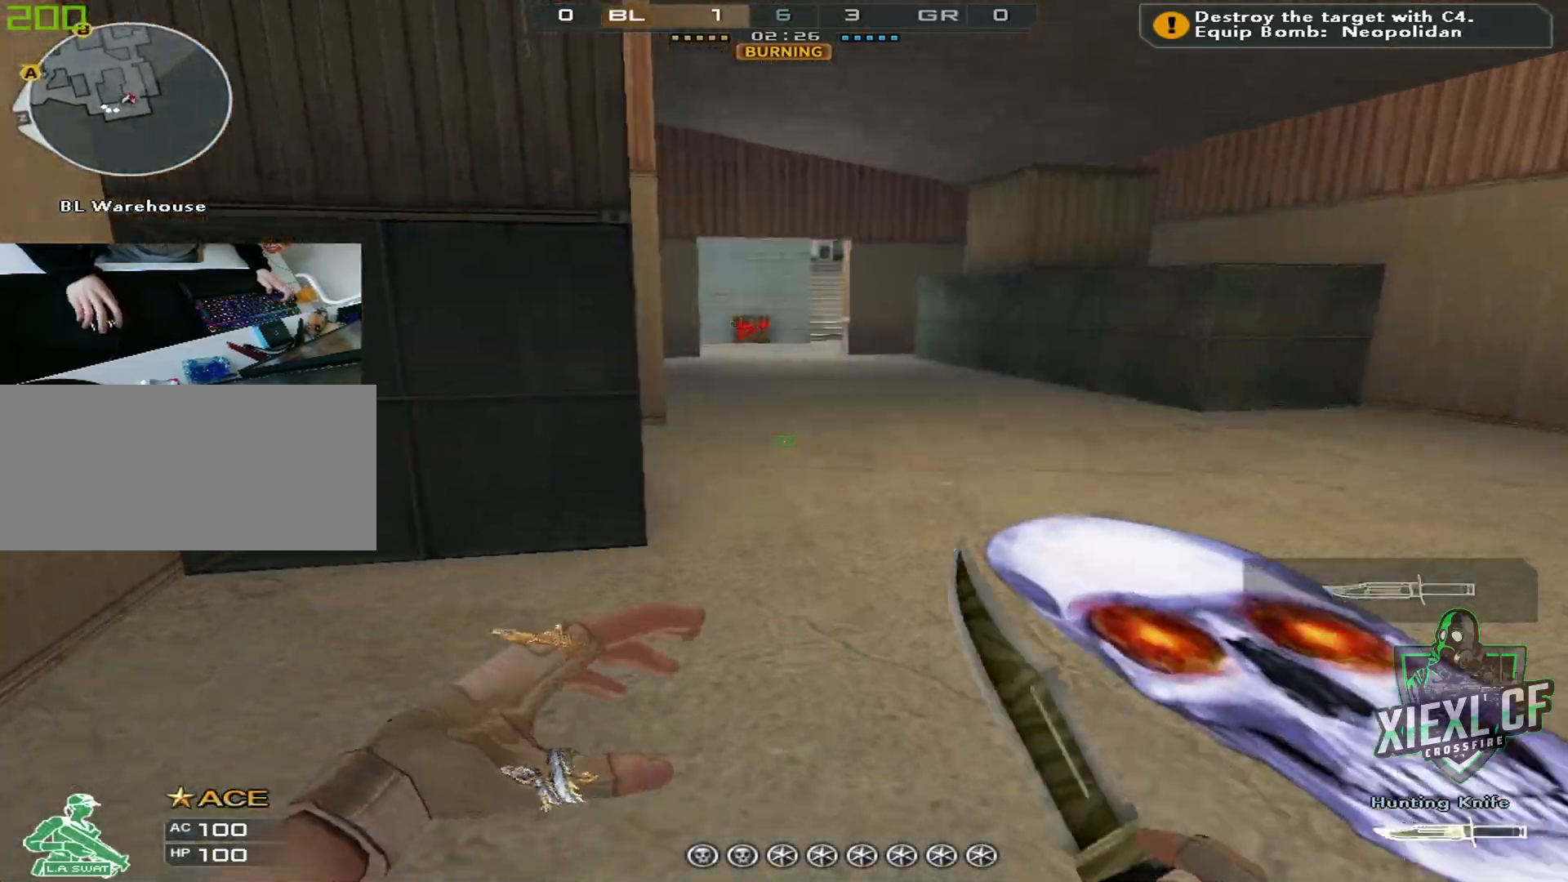
{"keys": ["d", "tab", "w"], "mouse": [], "events": [[66, "mouse_right", "up"], [250, "d", "down"], [450, "tab", "down"]]}
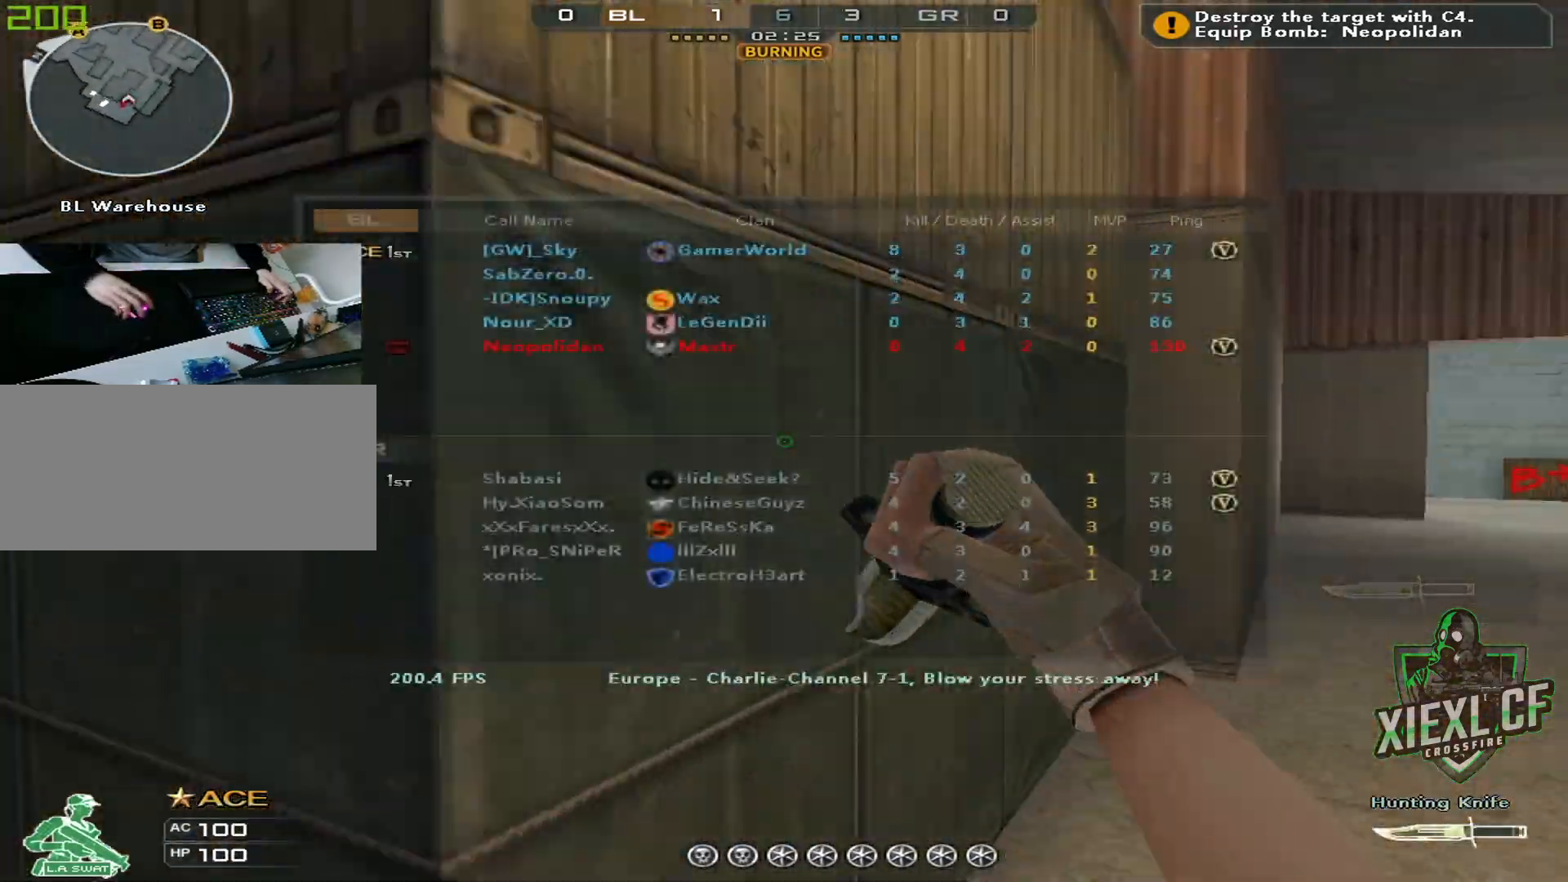
{"keys": ["tab", "w"], "mouse": [], "events": [[83, "d", "up"]]}
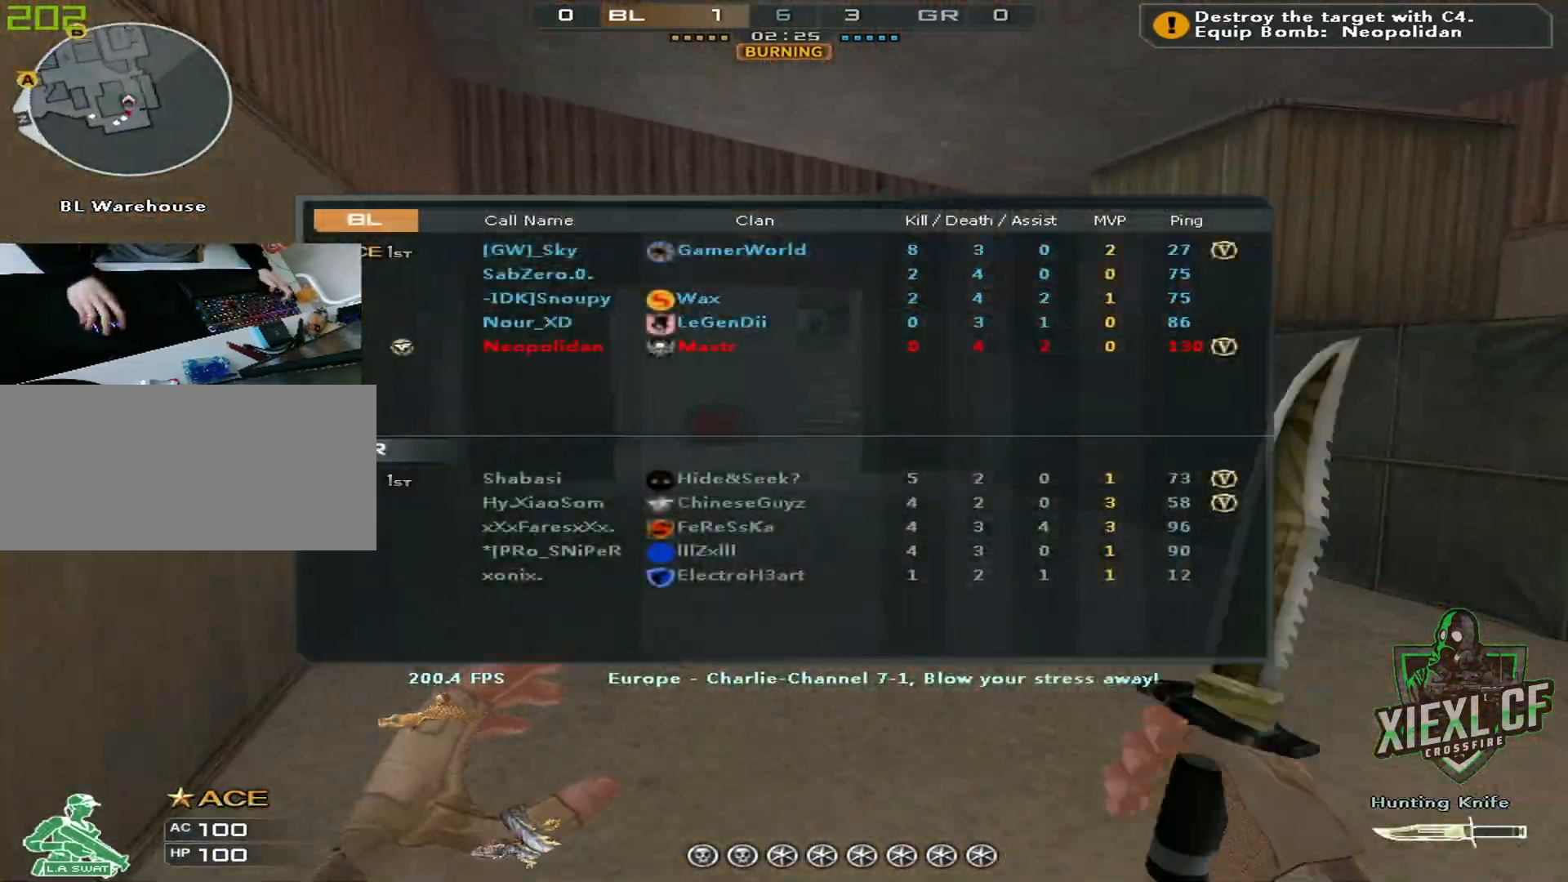
{"keys": ["w"], "mouse": [], "events": [[283, "tab", "up"]]}
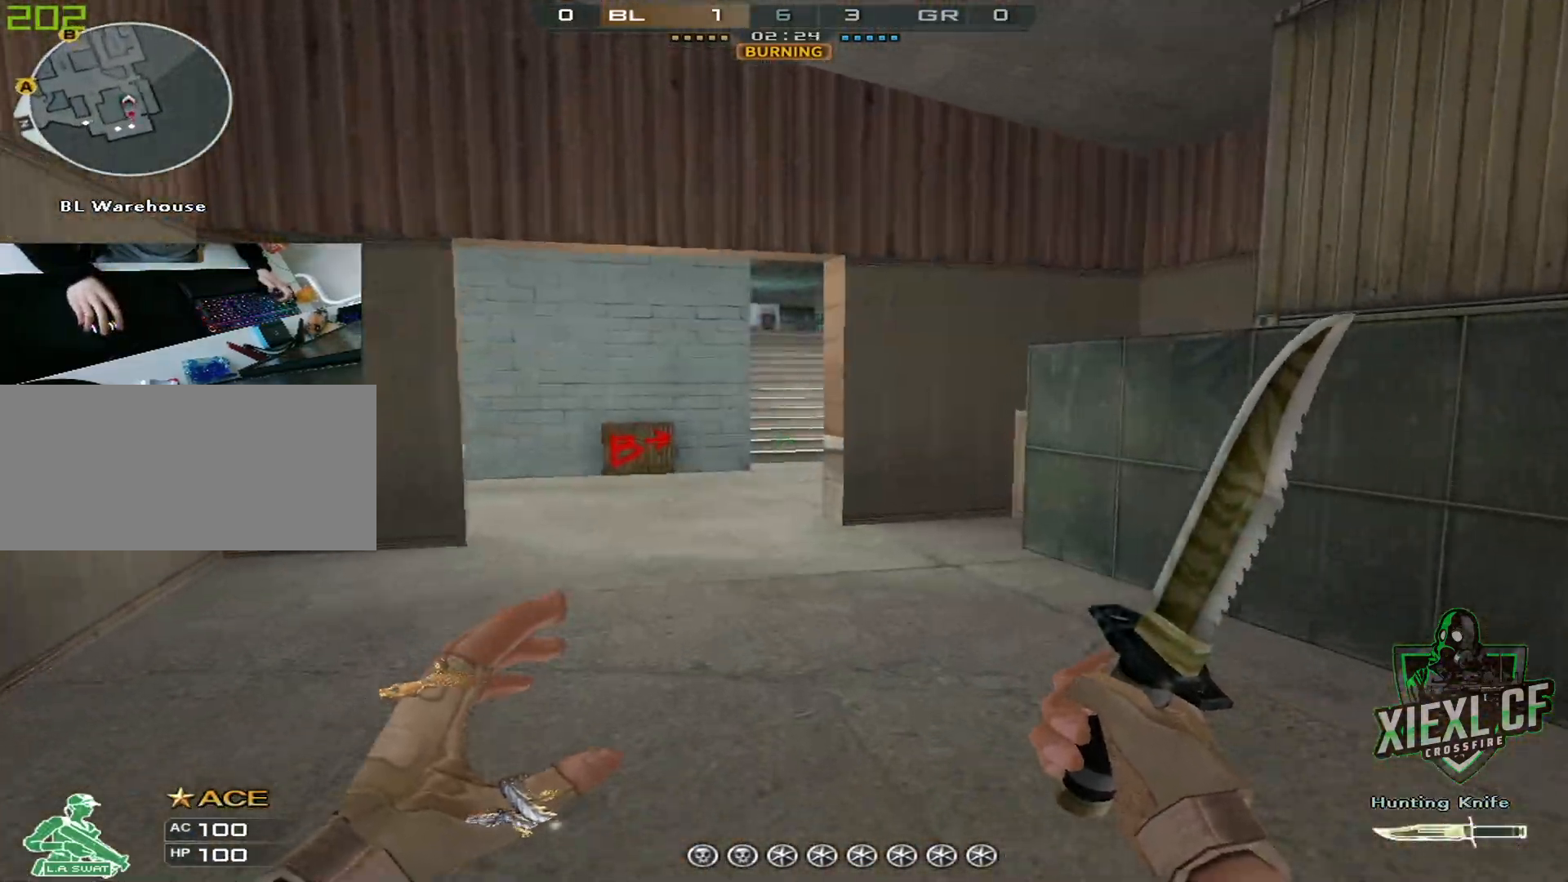
{"keys": ["w"], "mouse": ["right"], "events": [[117, "tab", "down"], [300, "tab", "up"], [400, "mouse_right", "down"]]}
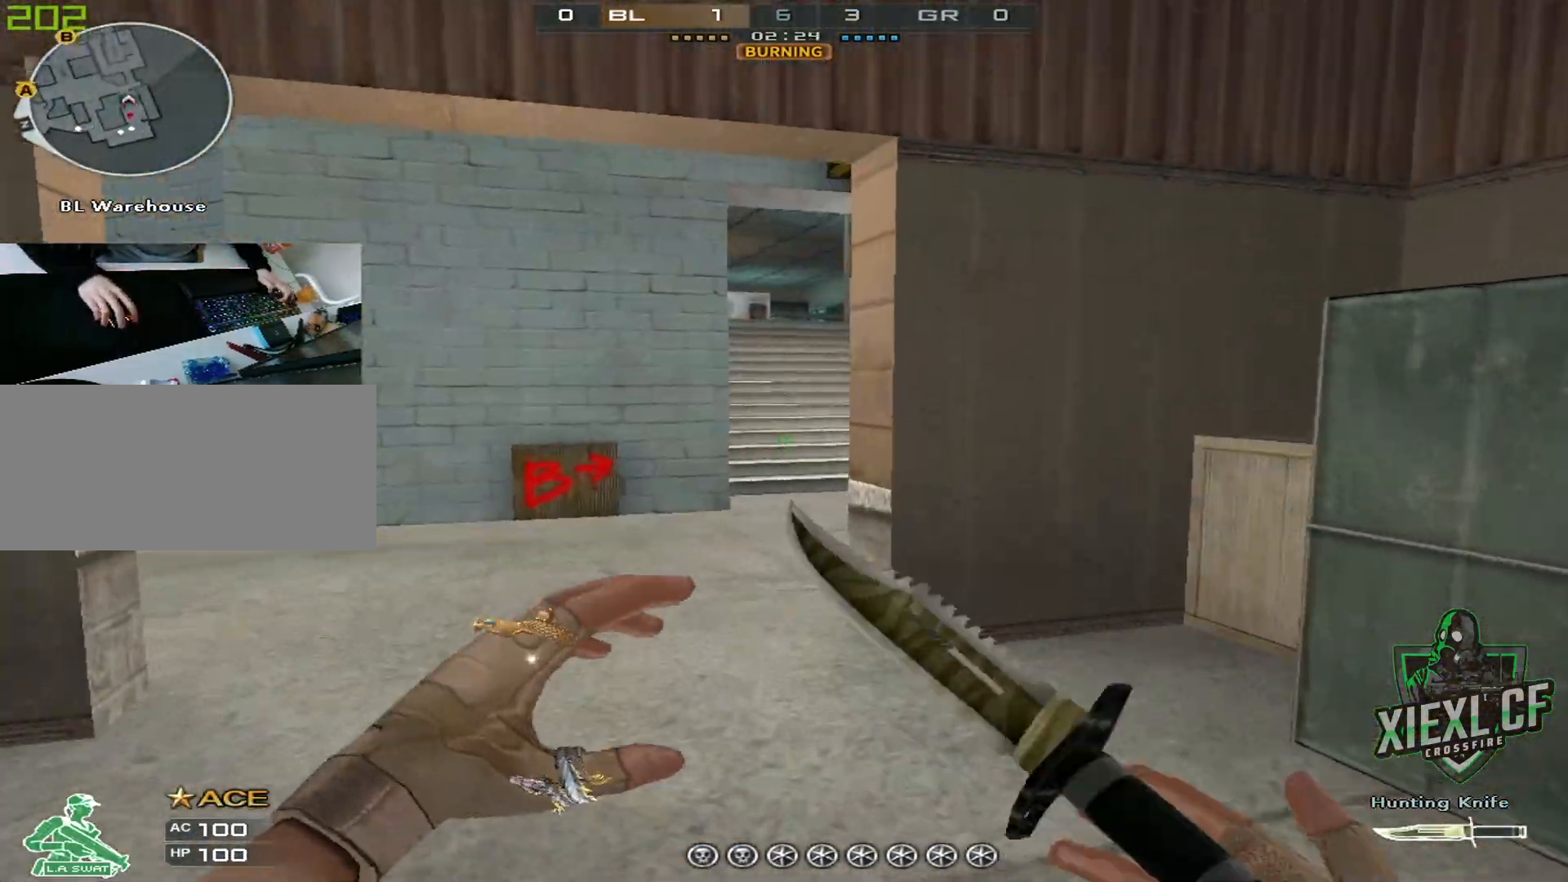
{"keys": ["q", "w"], "mouse": [], "events": [[83, "mouse_right", "up"], [316, "a", "down"], [417, "a", "up"], [467, "q", "down"]]}
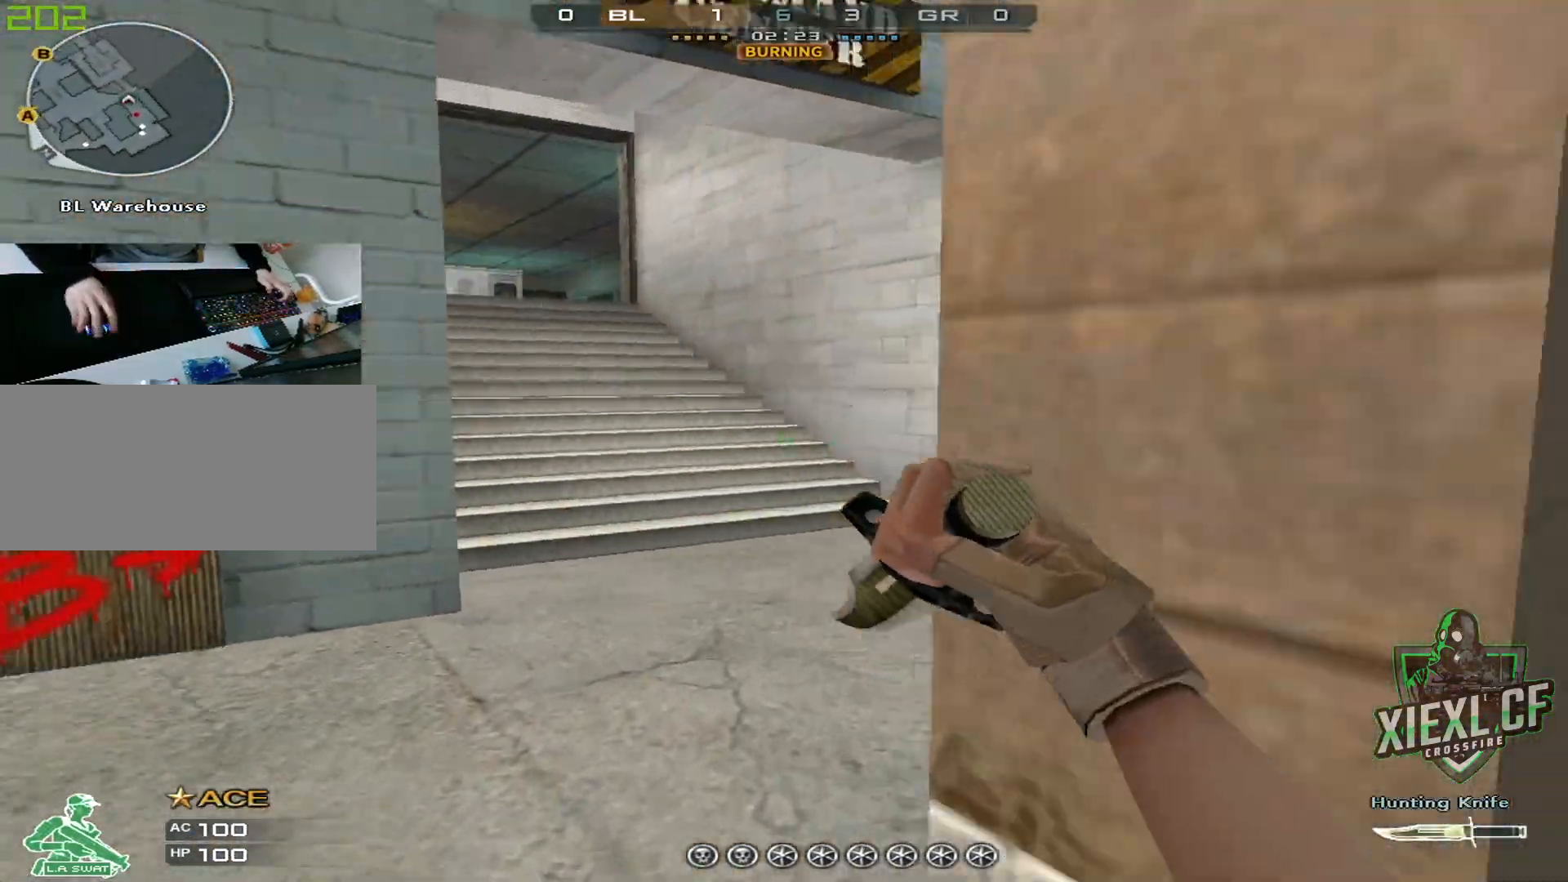
{"keys": ["w"], "mouse": [], "events": [[100, "q", "up"]]}
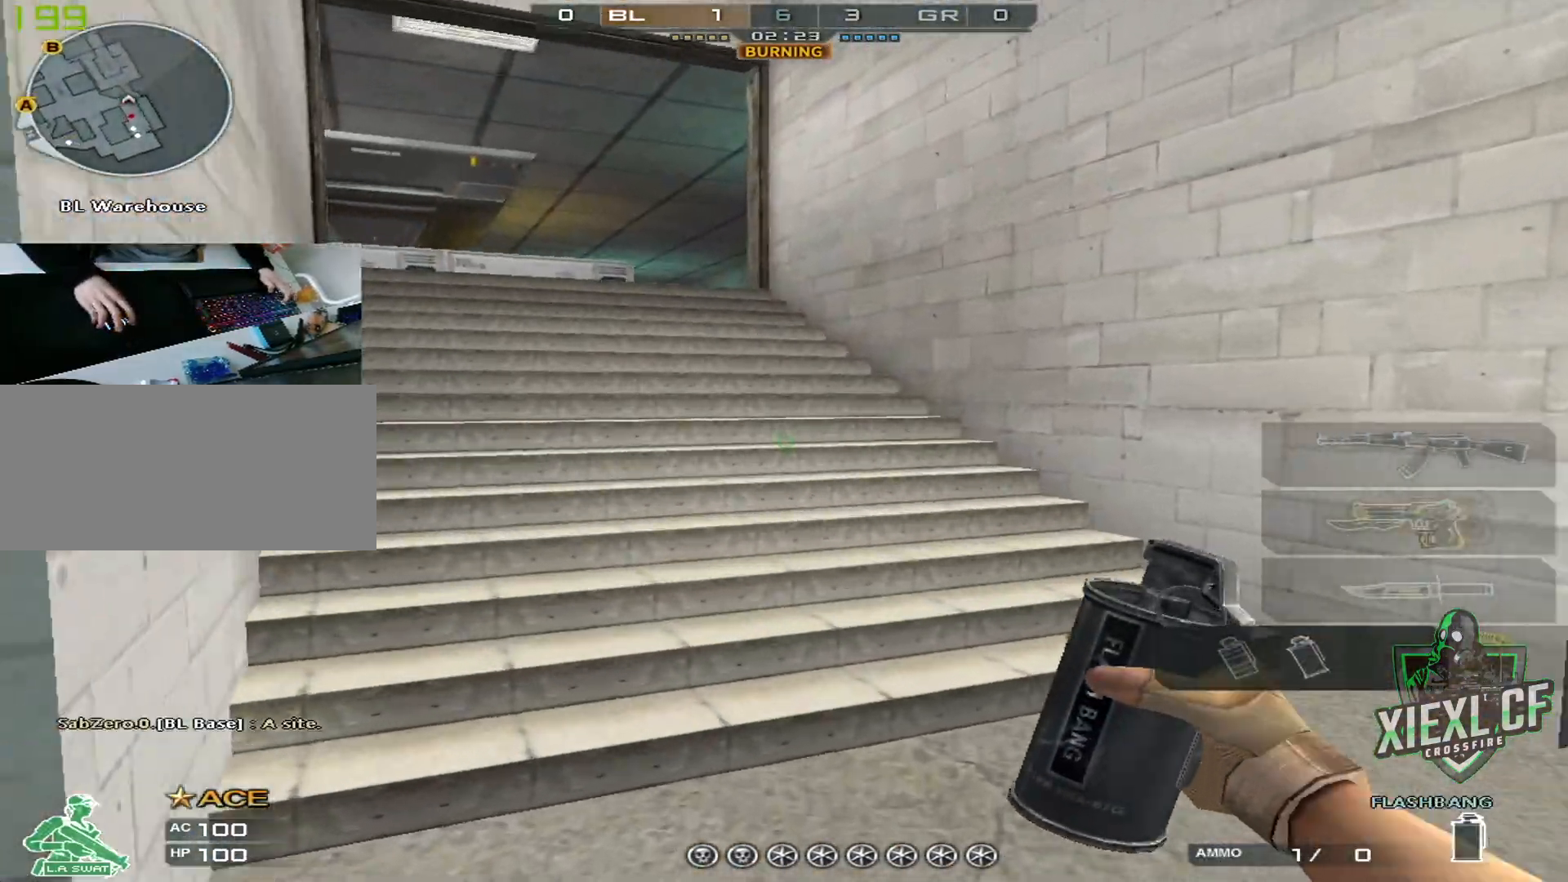
{"keys": ["w"], "mouse": ["left"], "events": [[116, "mouse_left", "down"], [350, "1", "down"], [500, "1", "up"]]}
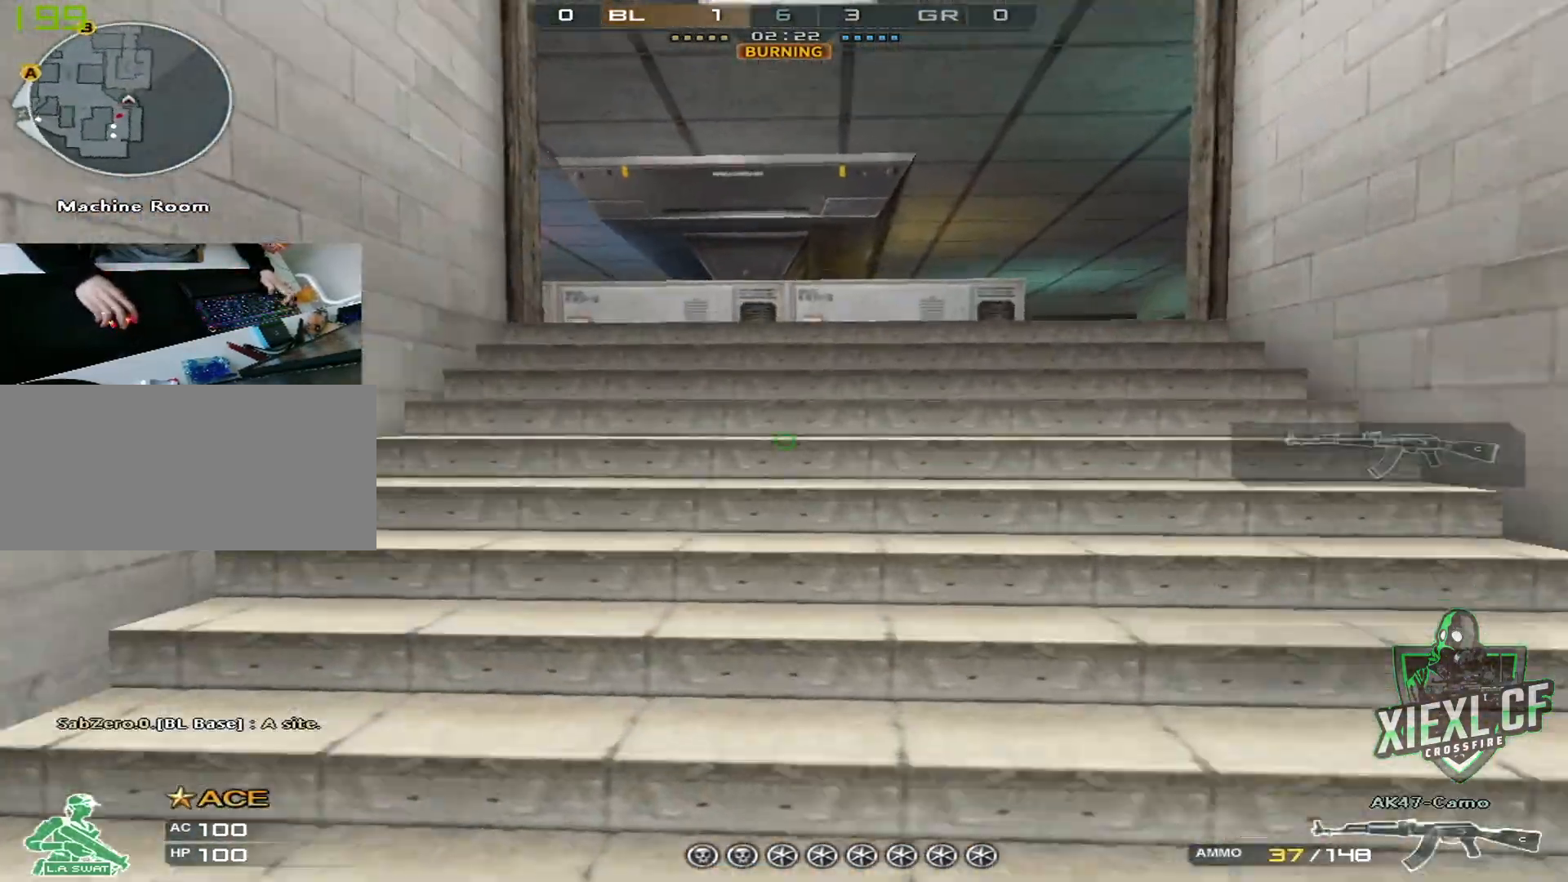
{"keys": ["w"], "mouse": [], "events": [[184, "mouse_left", "up"], [234, "d", "down"], [417, "d", "up"]]}
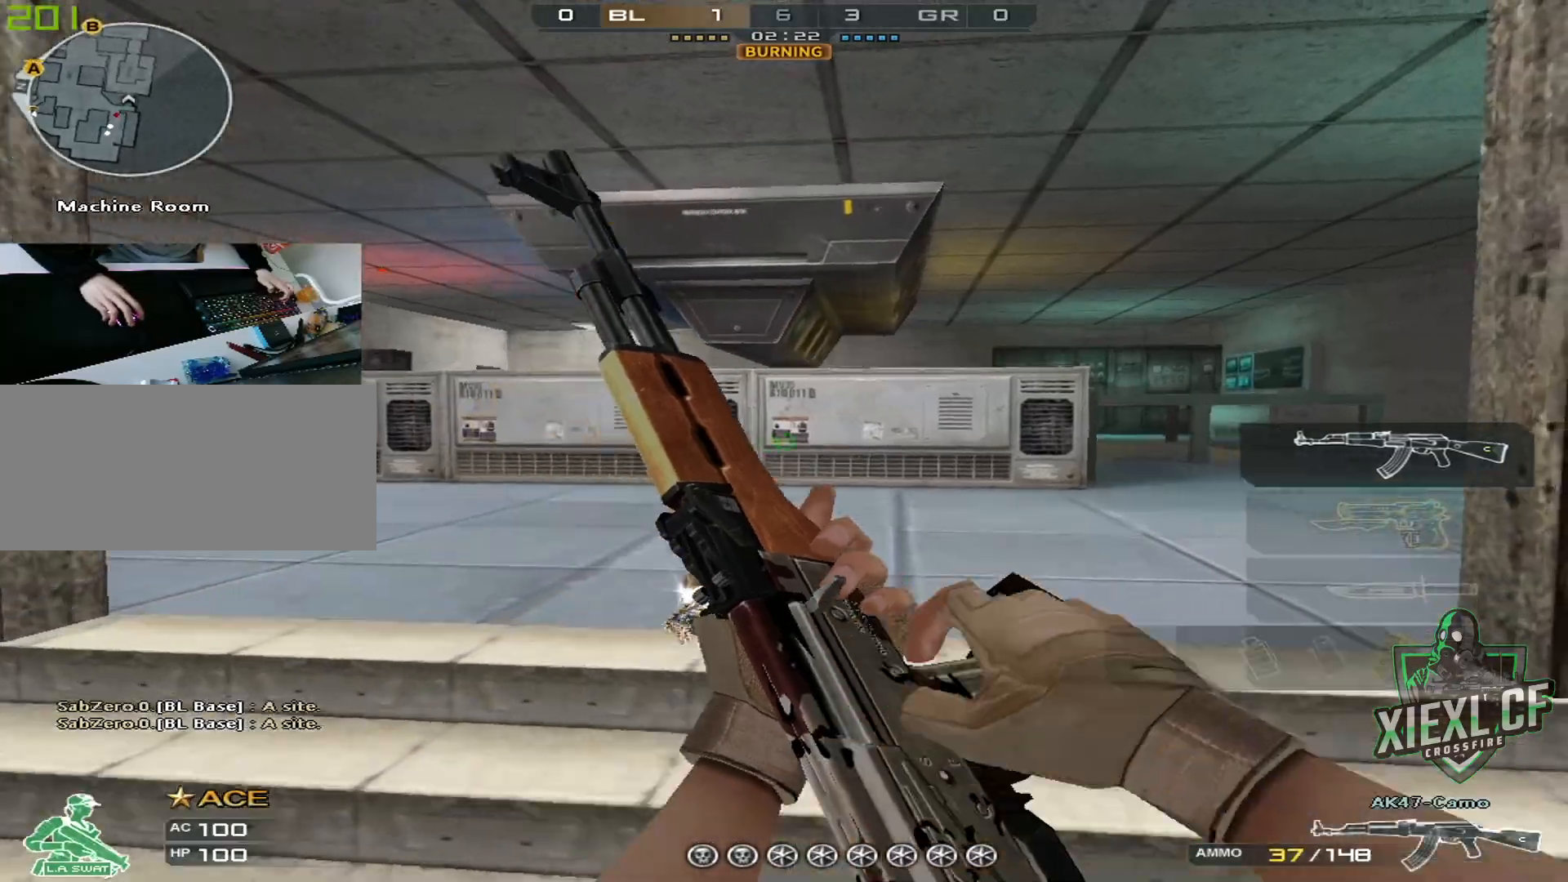
{"keys": ["a", "w"], "mouse": [], "events": [[50, "a", "down"], [333, "w", "up"], [433, "w", "down"]]}
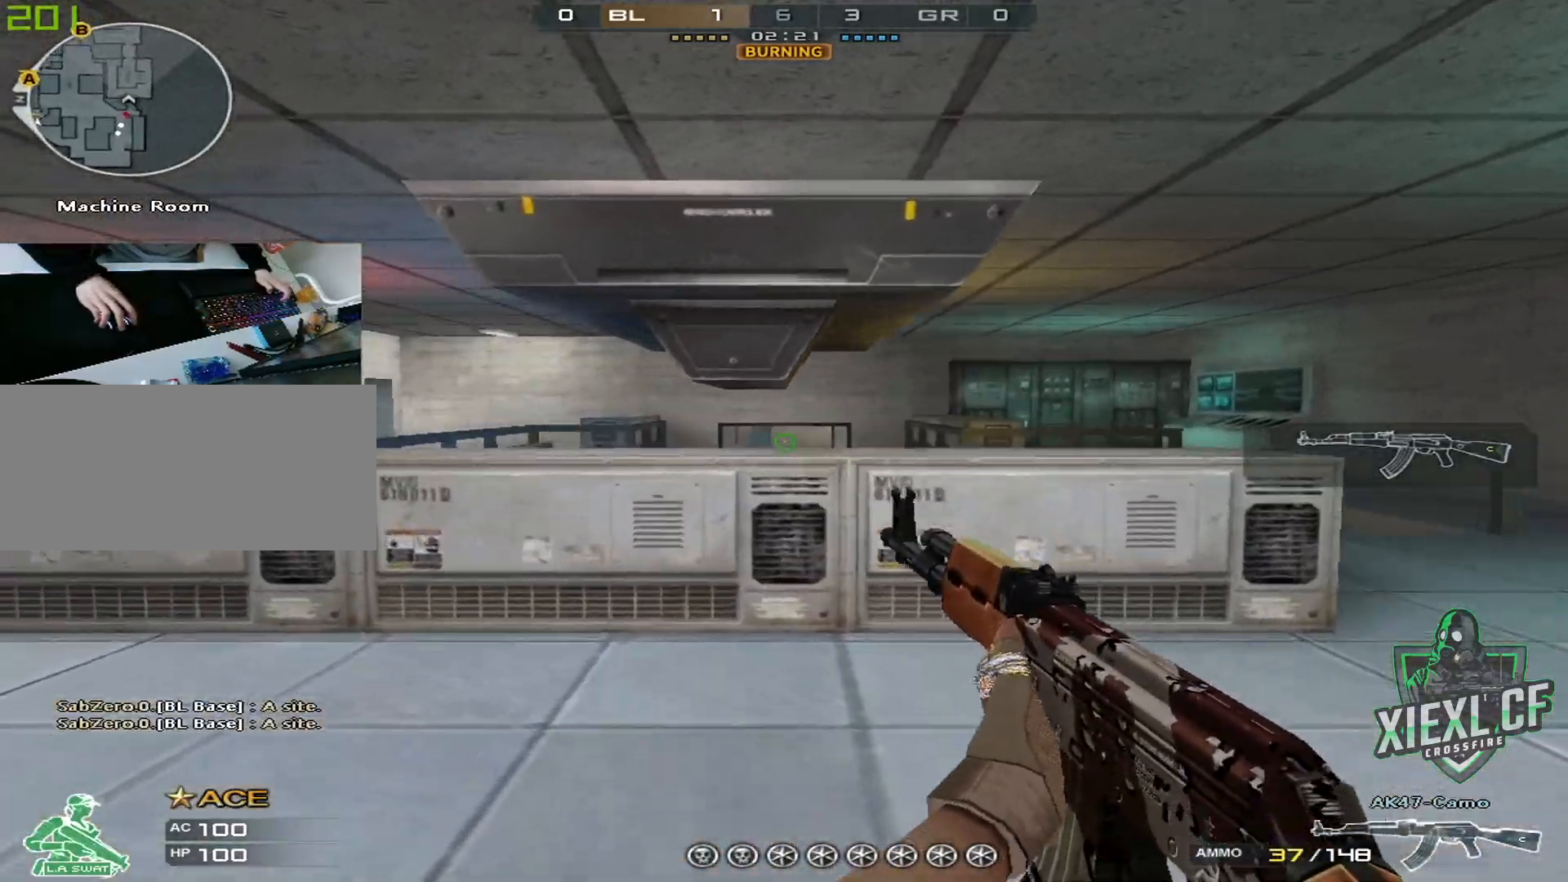
{"keys": ["a"], "mouse": [], "events": [[17, "w", "up"], [67, "w", "down"], [167, "w", "up"], [250, "w", "down"], [350, "w", "up"], [400, "w", "down"], [501, "w", "up"]]}
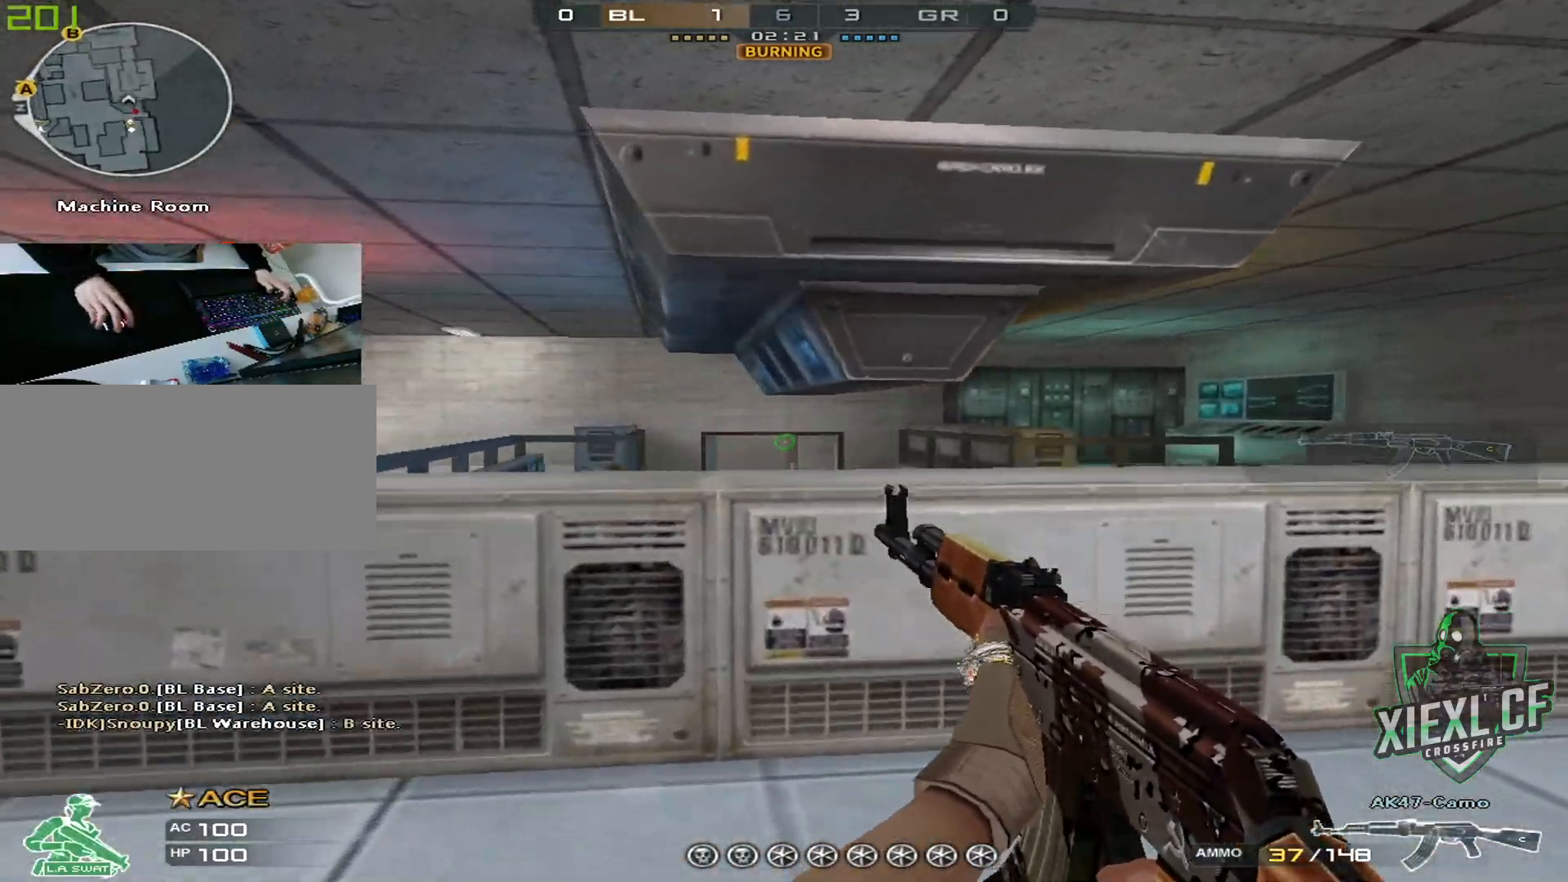
{"keys": ["a"], "mouse": [], "events": [[33, "w", "down"], [83, "w", "up"], [183, "w", "down"], [266, "w", "up"], [317, "w", "down"], [417, "w", "up"]]}
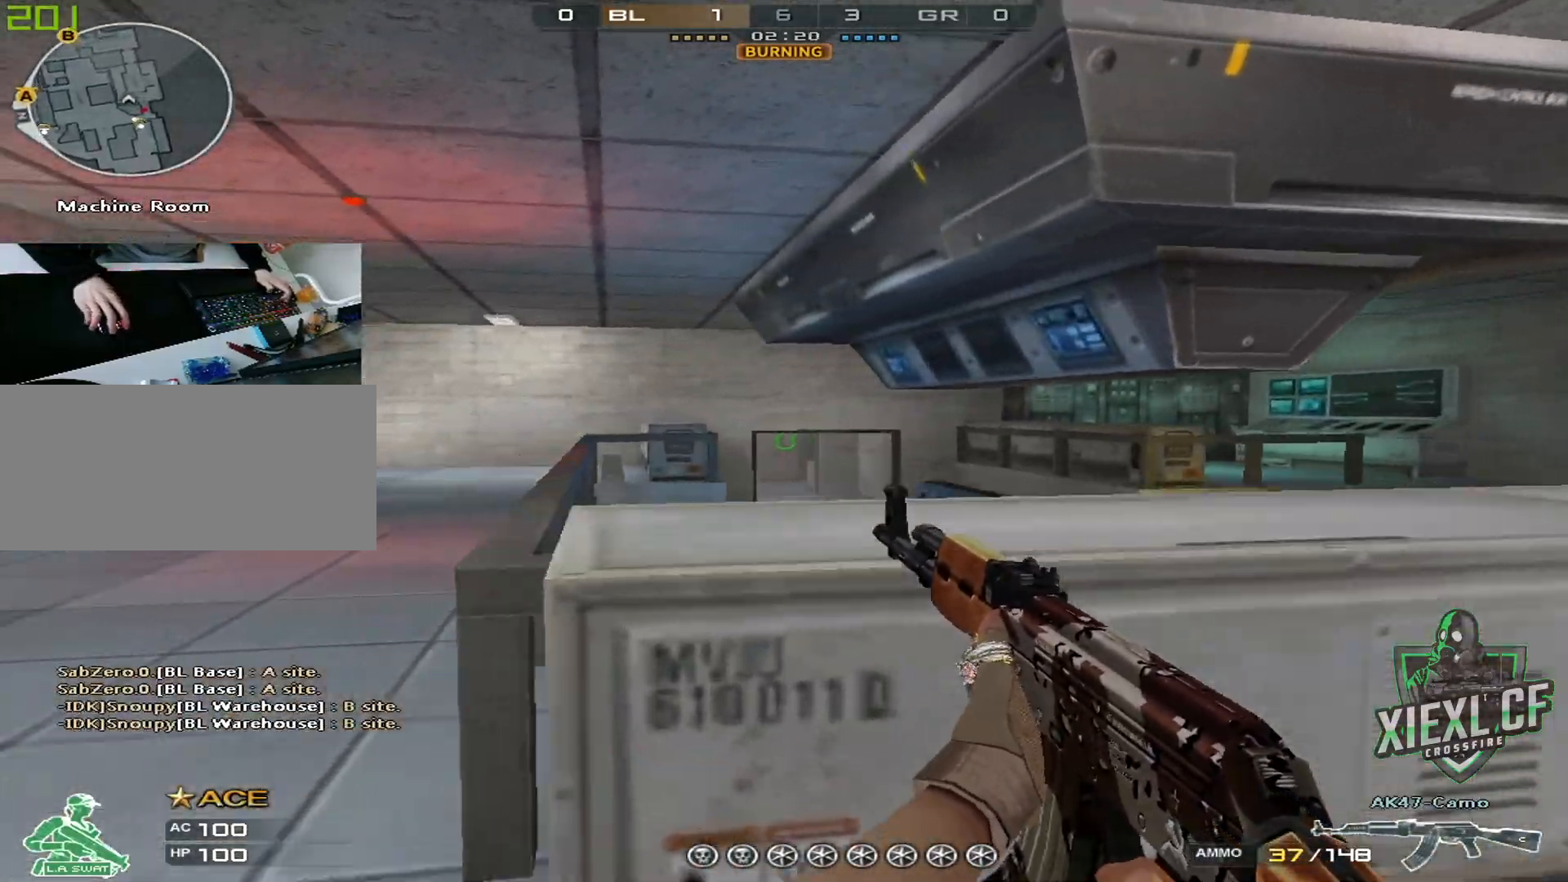
{"keys": ["d", "w"], "mouse": [], "events": [[17, "w", "down"], [334, "a", "up"], [384, "d", "down"]]}
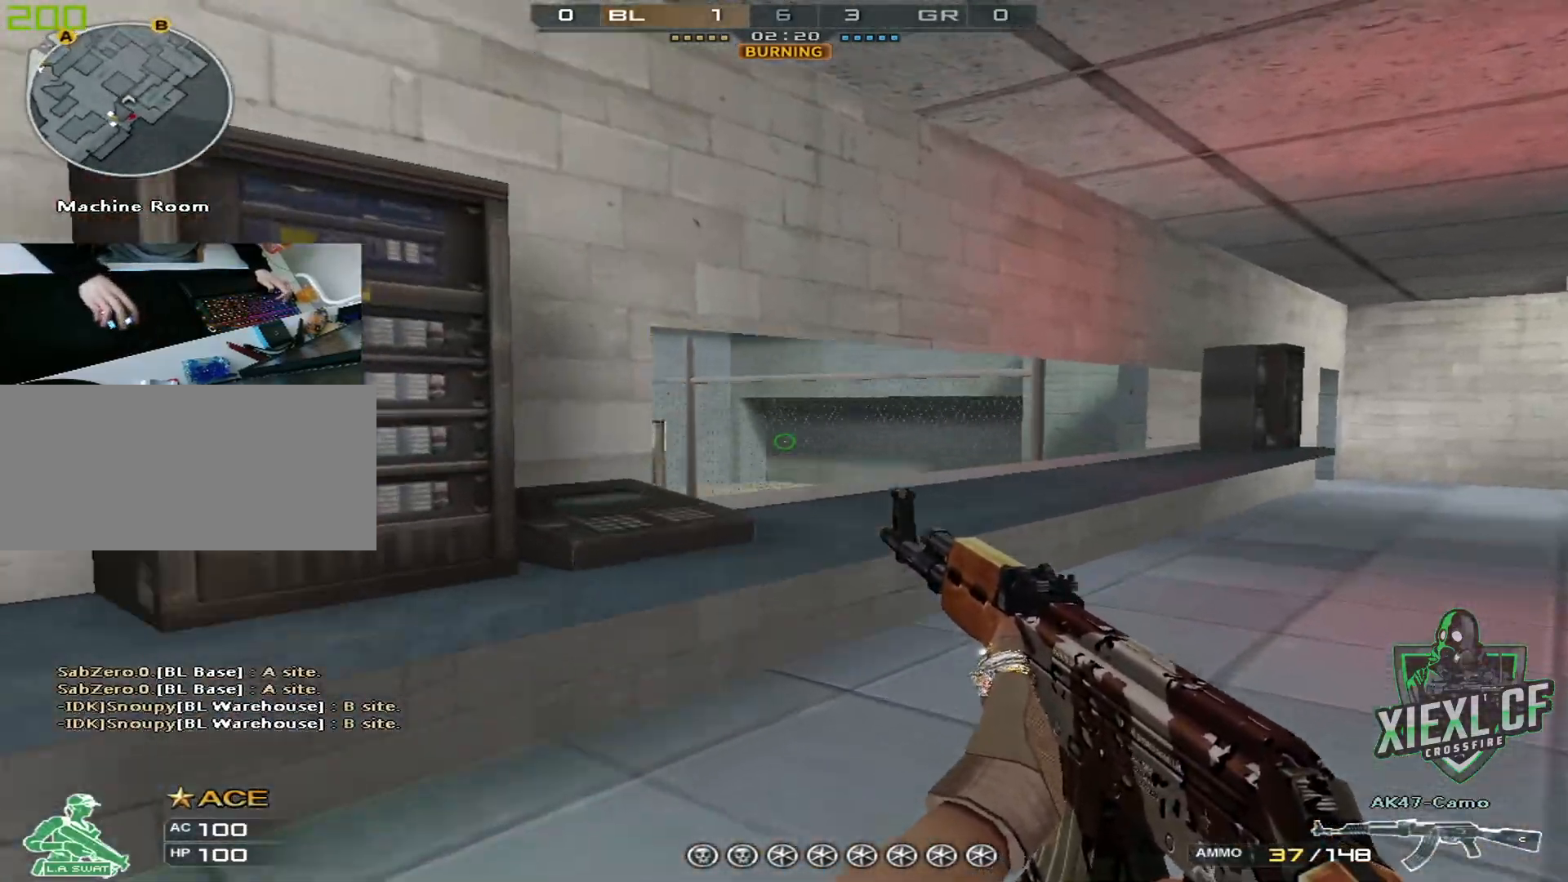
{"keys": ["d", "w"], "mouse": [], "events": [[66, "w", "up"], [116, "w", "down"], [216, "w", "up"], [250, "w", "down"], [350, "w", "up"], [450, "w", "down"]]}
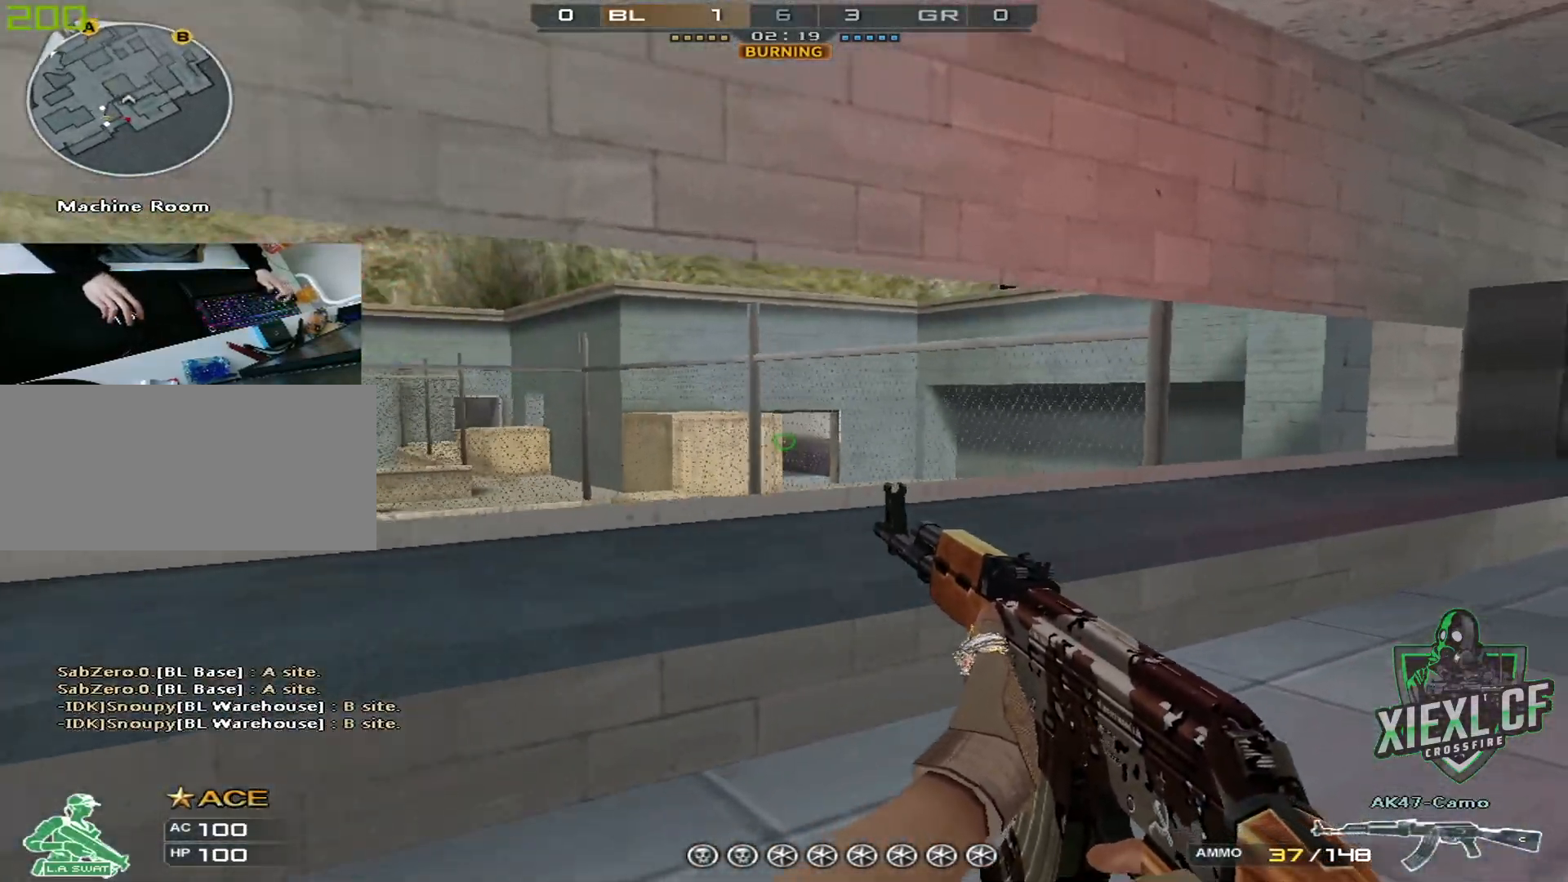
{"keys": ["d"], "mouse": [], "events": [[33, "w", "up"], [83, "w", "down"], [184, "w", "up"], [234, "w", "down"], [367, "w", "up"], [417, "w", "down"], [501, "w", "up"]]}
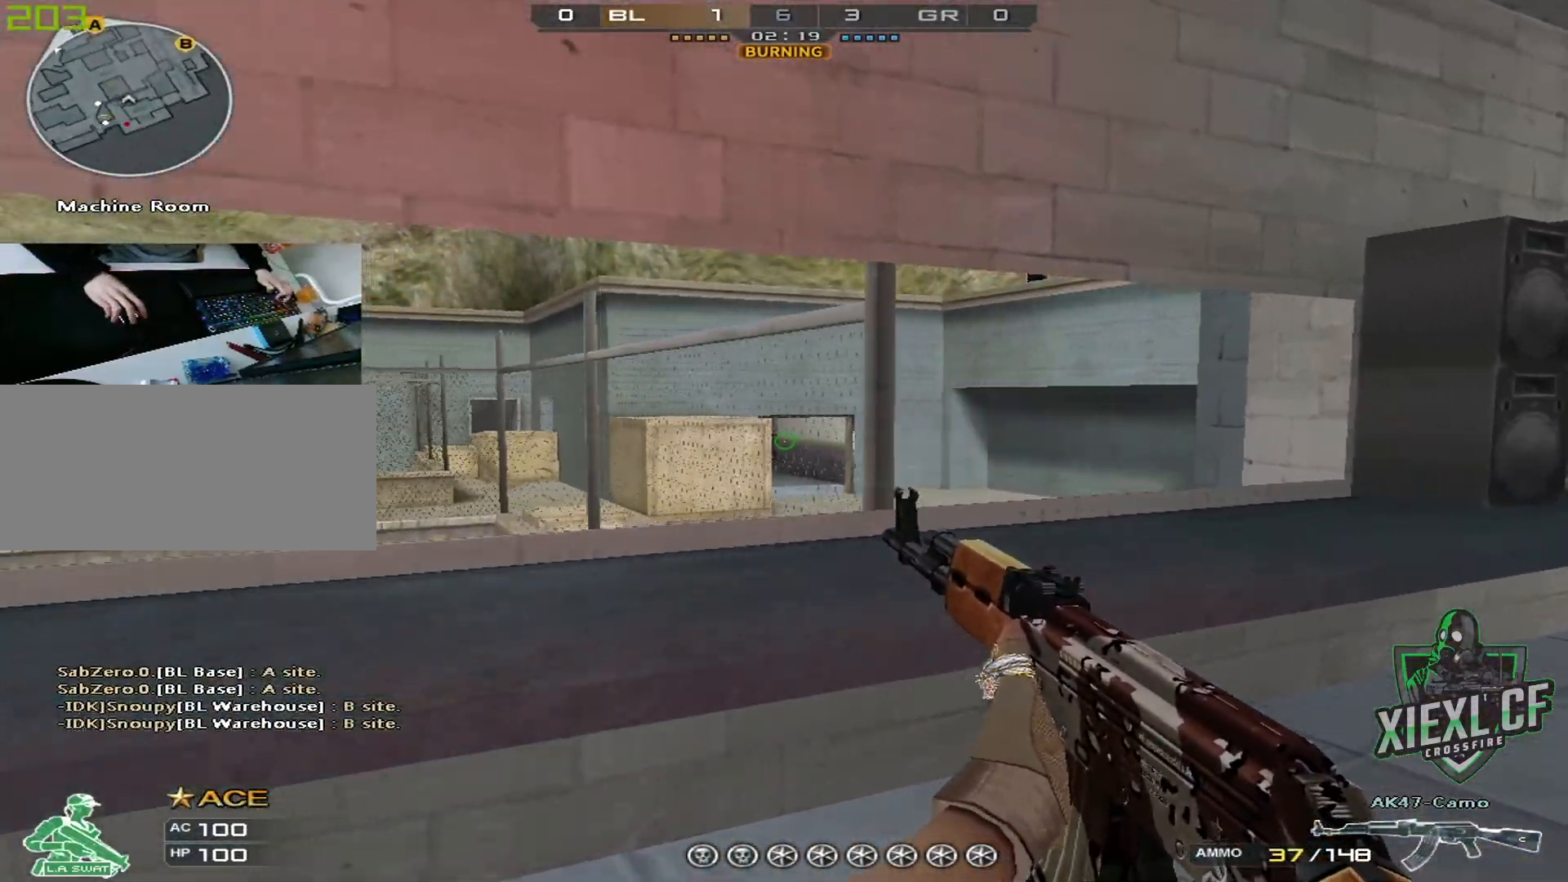
{"keys": ["d"], "mouse": [], "events": [[50, "w", "down"], [150, "w", "up"], [200, "w", "down"], [283, "w", "up"], [383, "w", "down"], [483, "w", "up"]]}